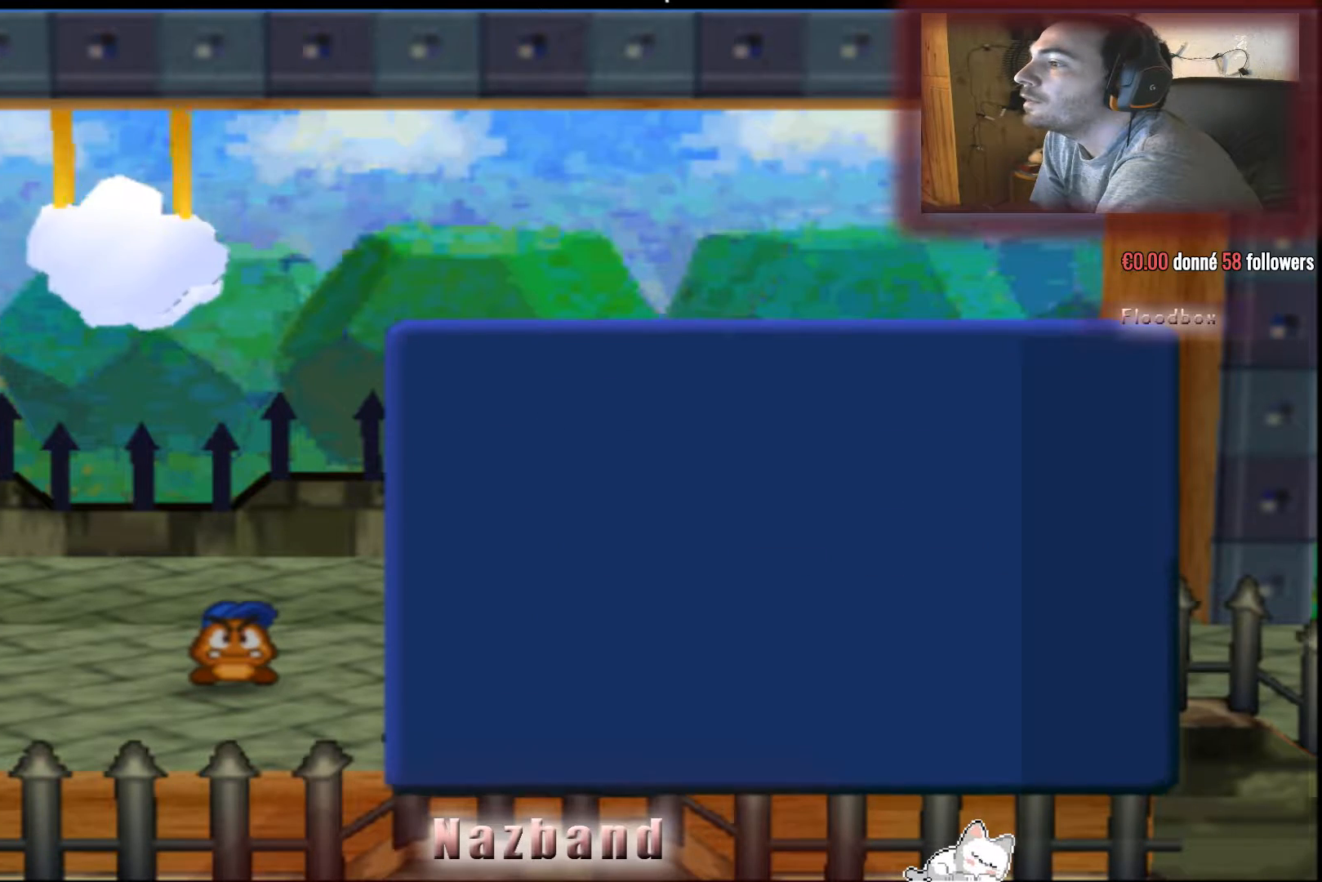
Gameplay with a controller (PlayStation layout); each line is a JSON object with the inputs held at the frame after it. "events" lists button and stick changes between this image and that frame as [ms after this image, input, new state], when the widget could be followed in between.
{"buttons": [], "left_stick": "center", "right_stick": "center", "events": []}
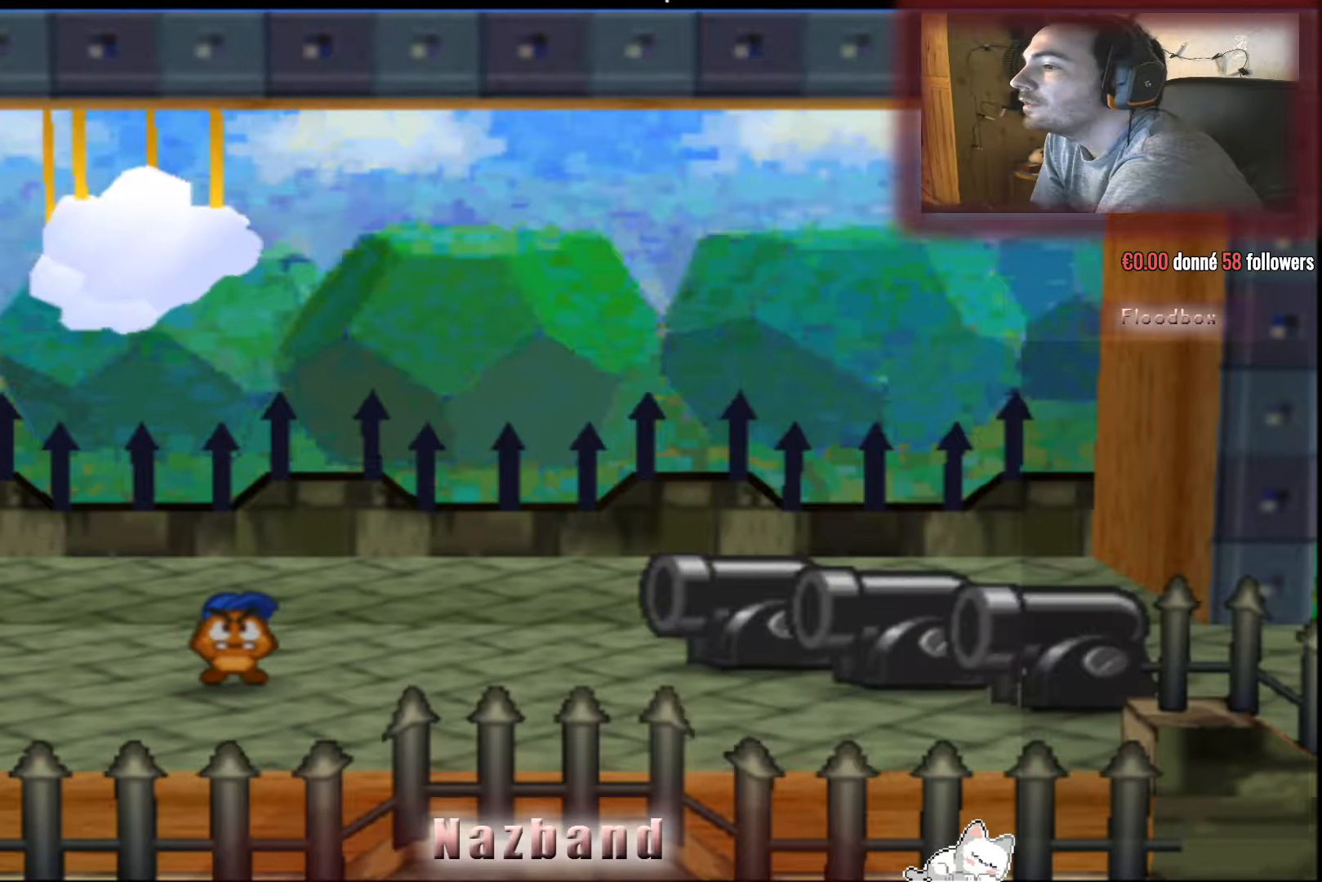
{"buttons": [], "left_stick": "center", "right_stick": "center", "events": []}
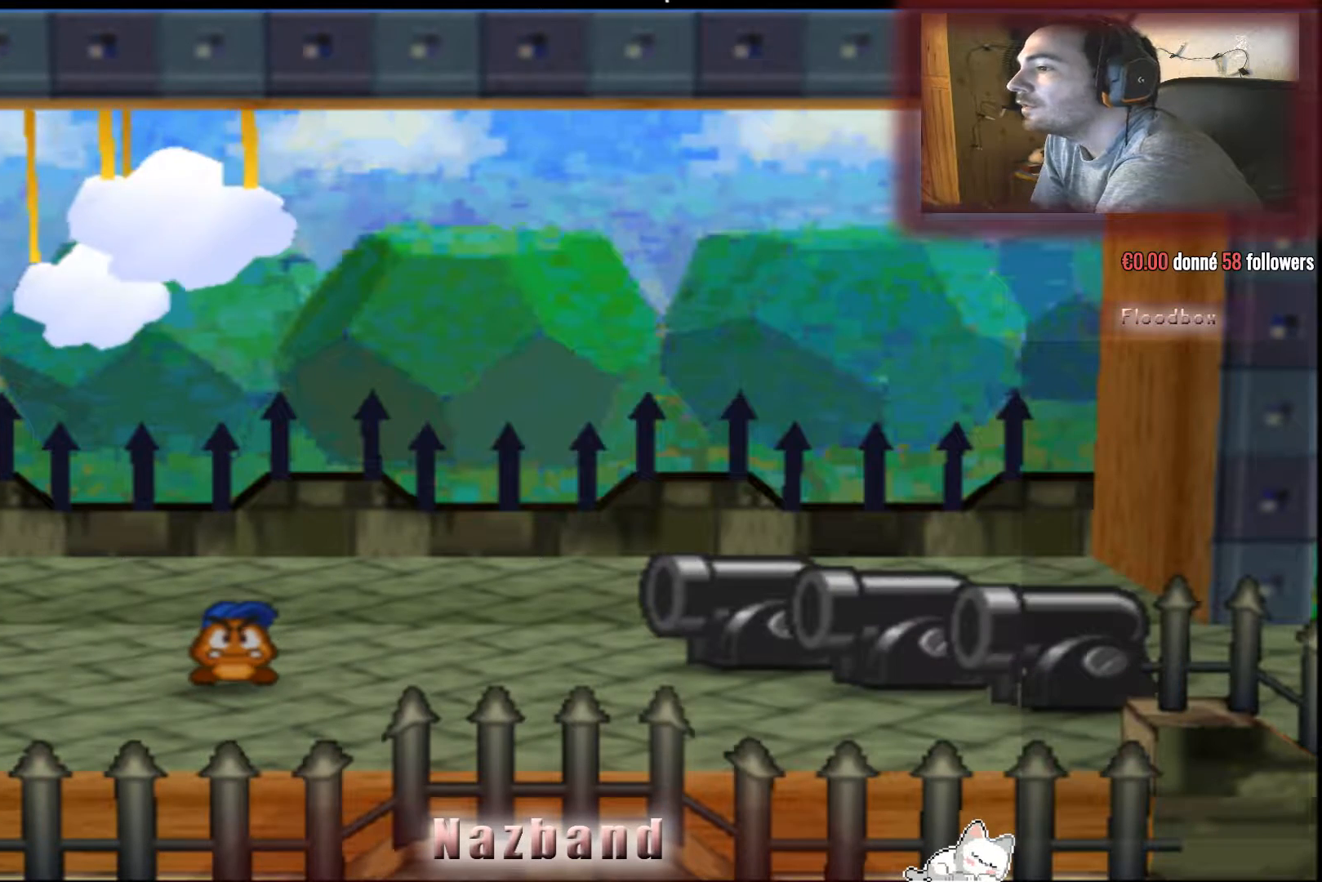
{"buttons": [], "left_stick": "center", "right_stick": "center", "events": []}
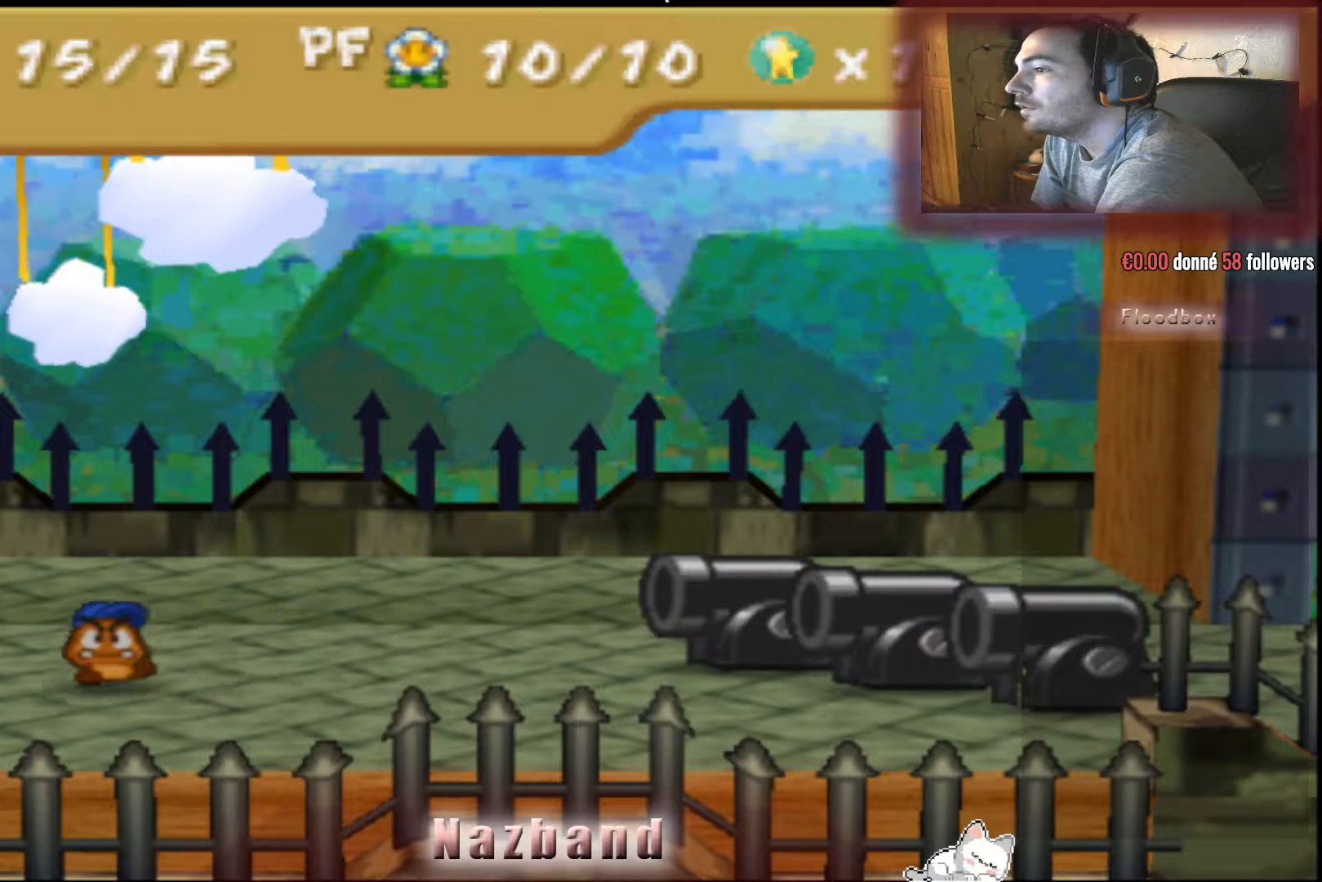
{"buttons": [], "left_stick": "center", "right_stick": "center", "events": []}
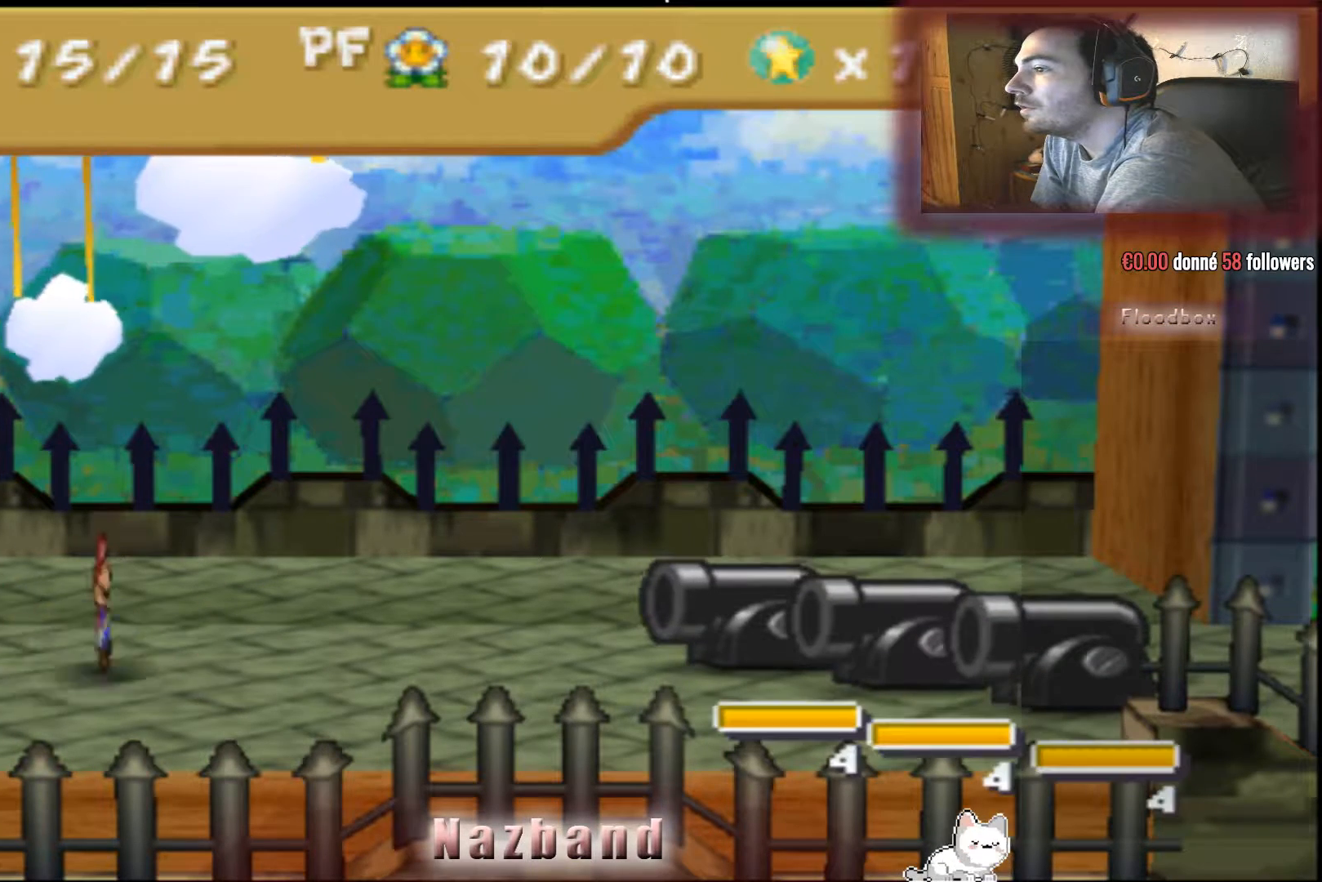
{"buttons": [], "left_stick": "center", "right_stick": "center", "events": []}
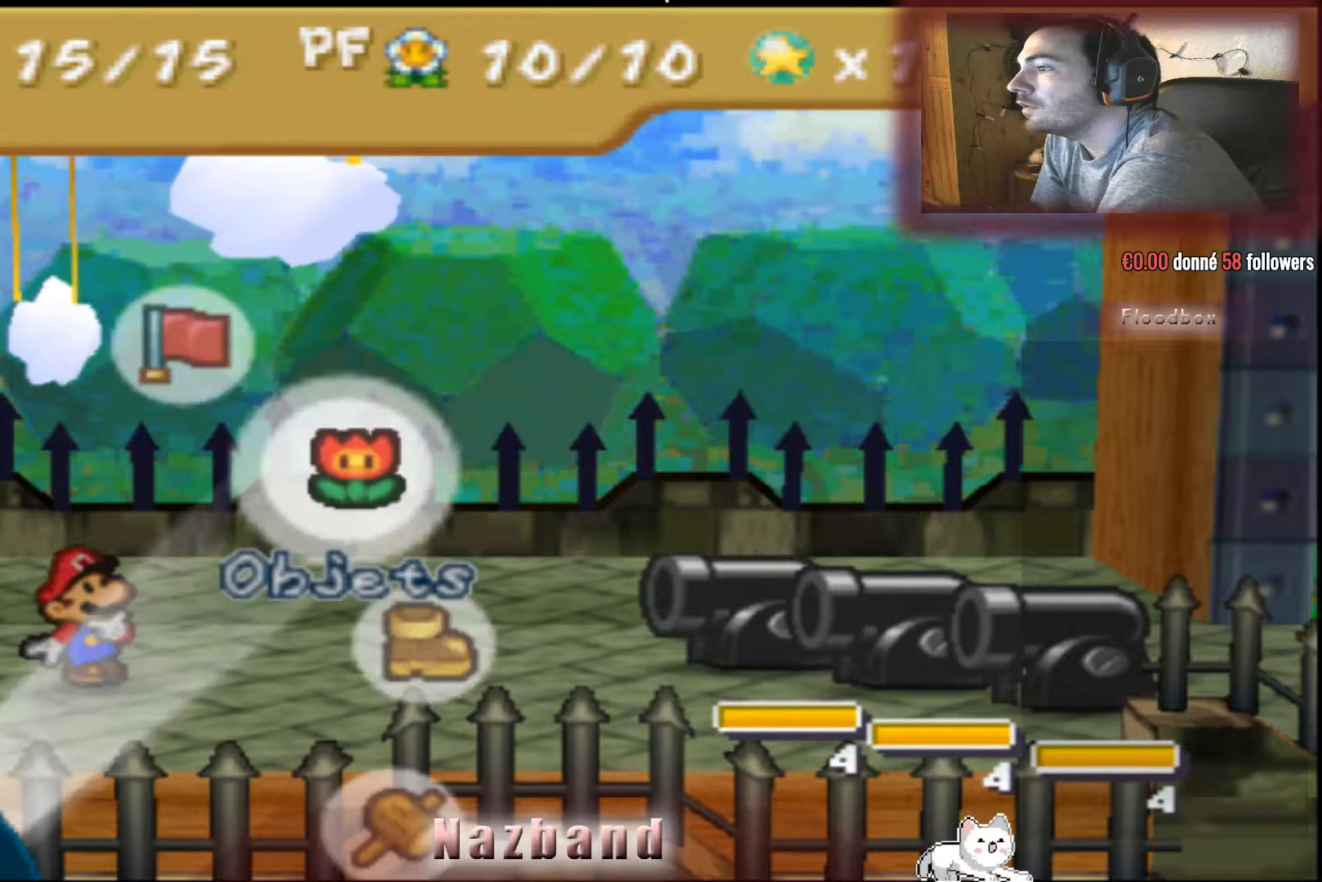
{"buttons": [], "left_stick": "center", "right_stick": "center", "events": []}
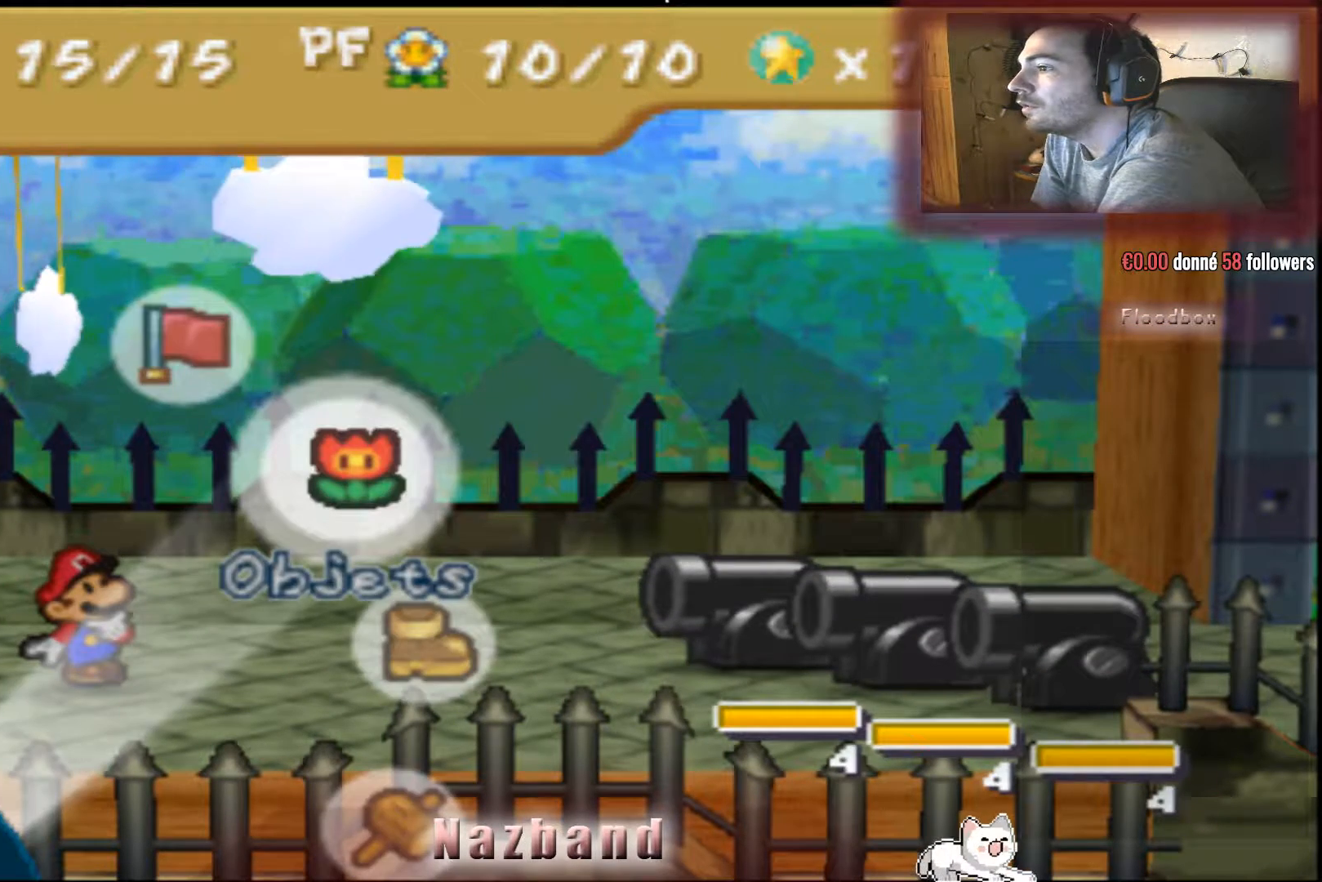
{"buttons": [], "left_stick": "center", "right_stick": "center", "events": [[300, "left_stick", "right"], [401, "left_stick", "center"]]}
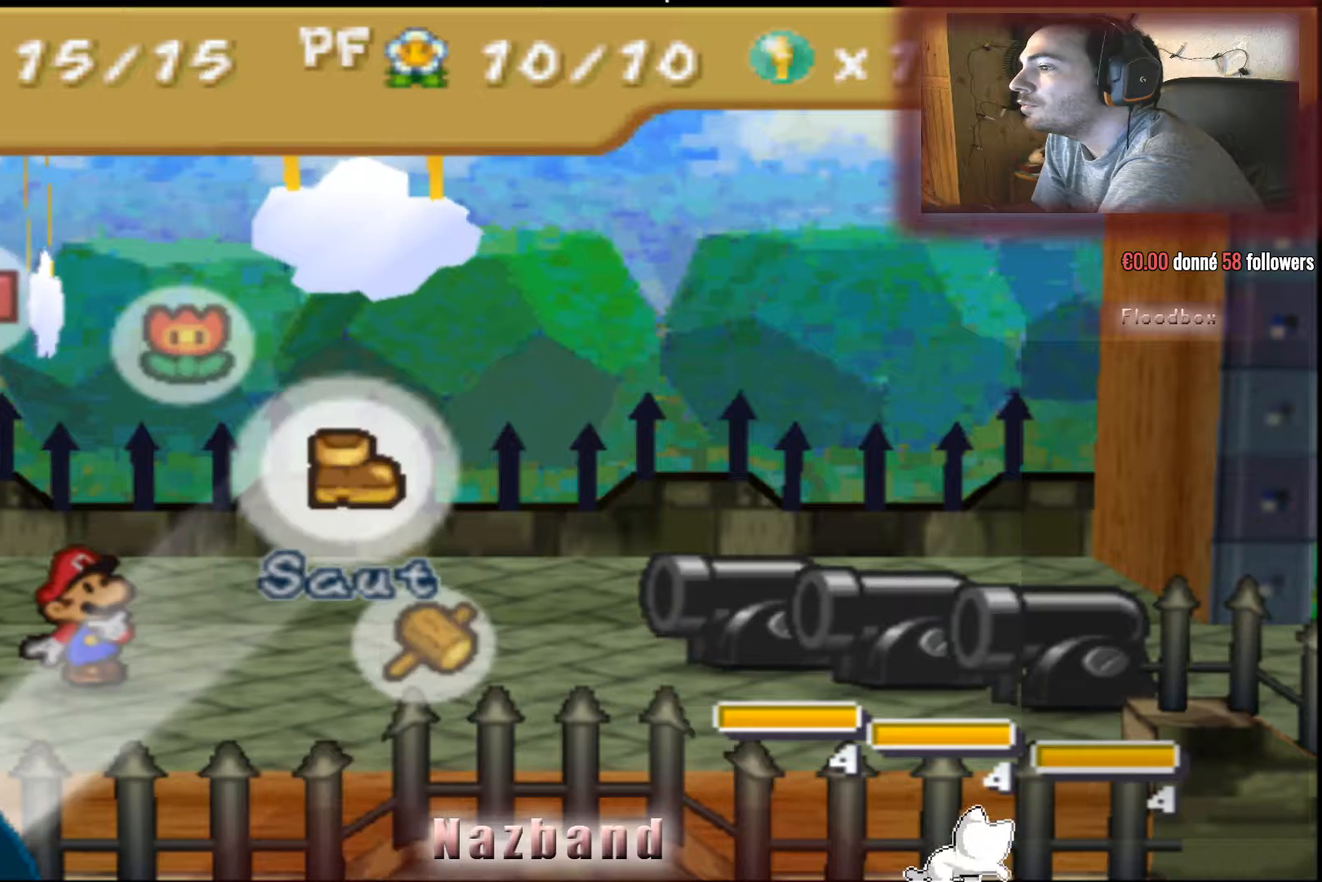
{"buttons": ["CROSS"], "left_stick": "center", "right_stick": "center", "events": [[400, "CROSS", "down"]]}
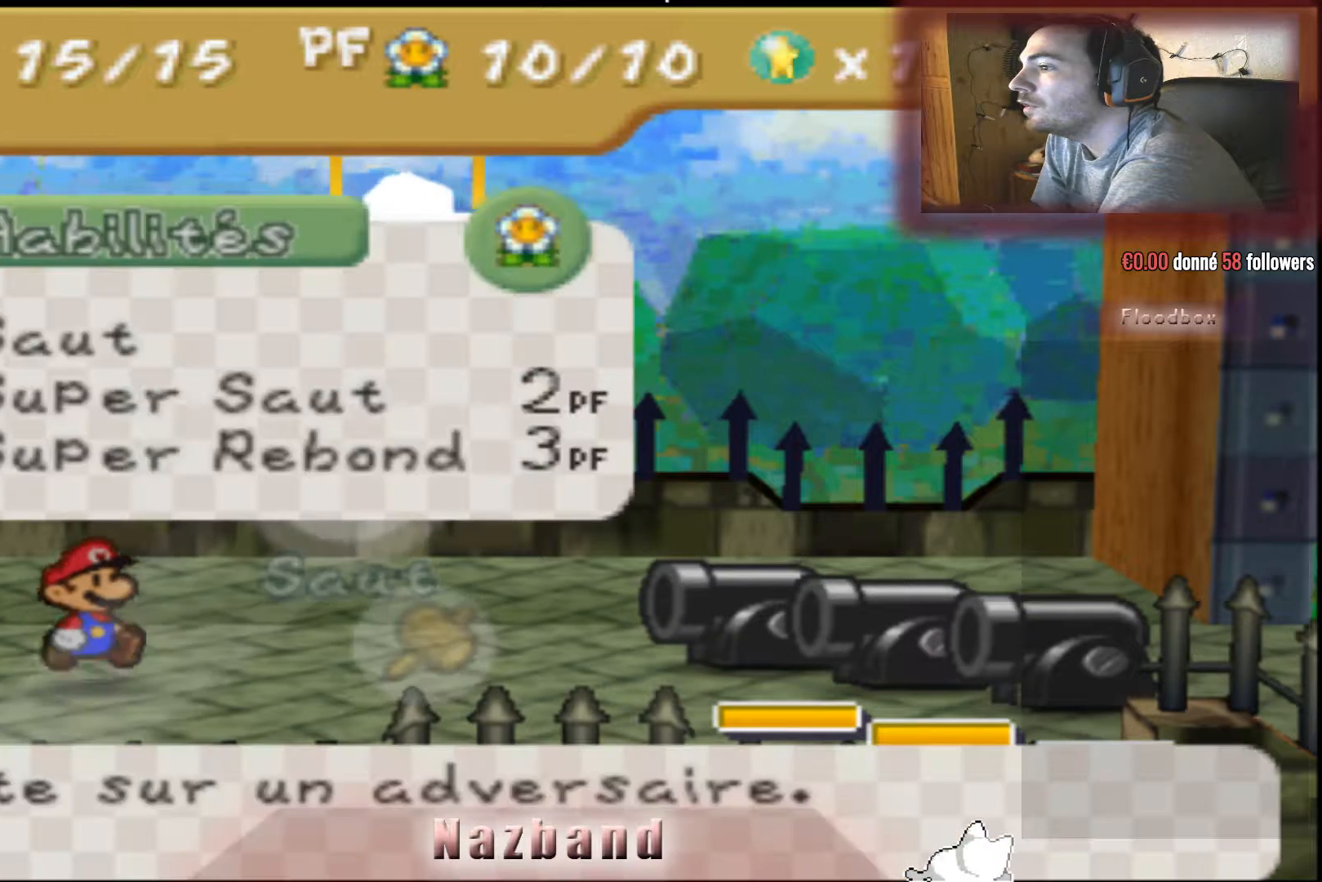
{"buttons": [], "left_stick": "center", "right_stick": "center", "events": [[67, "CROSS", "up"]]}
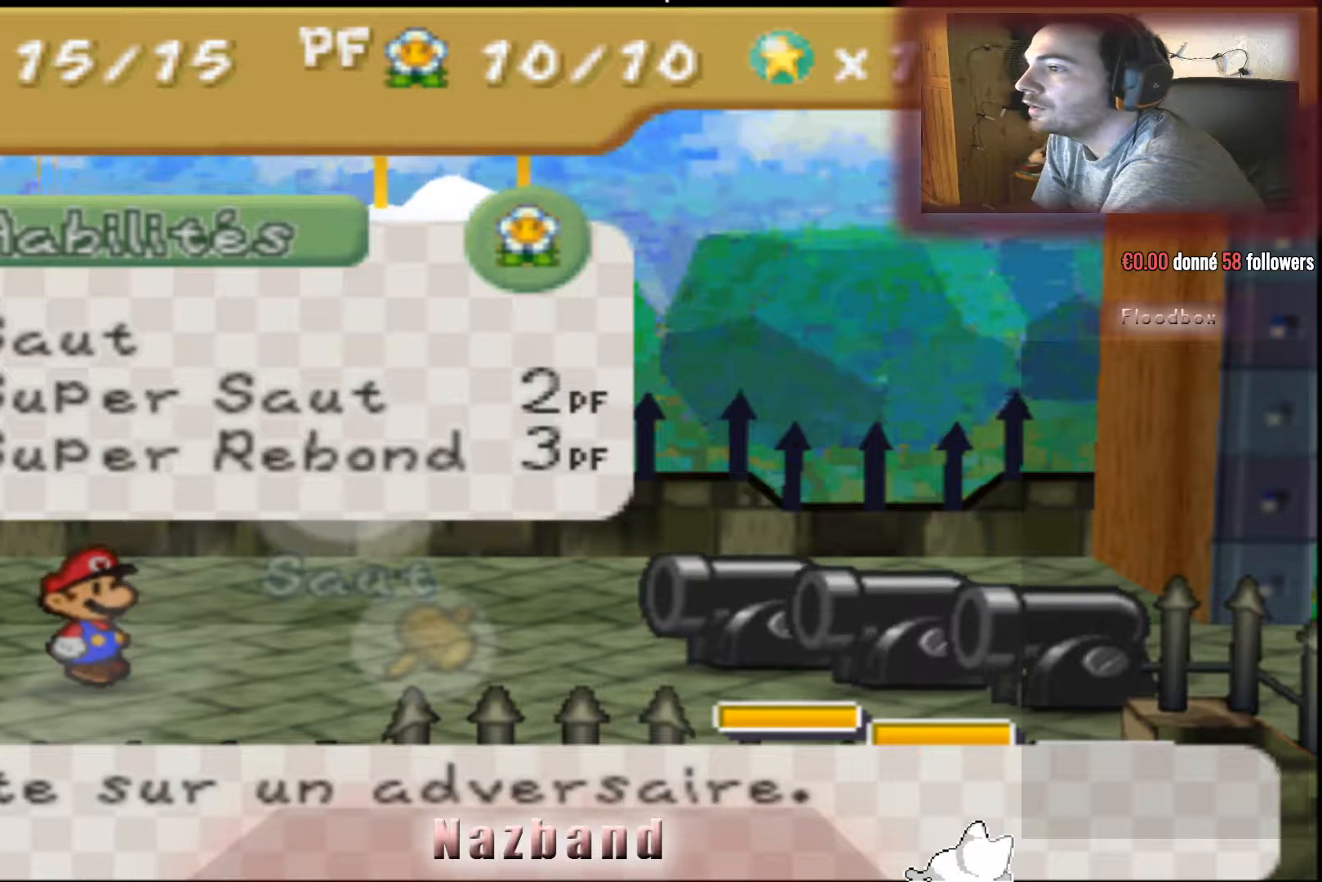
{"buttons": [], "left_stick": "down", "right_stick": "center", "events": [[33, "left_stick", "down"], [267, "left_stick", "center"], [400, "left_stick", "down"]]}
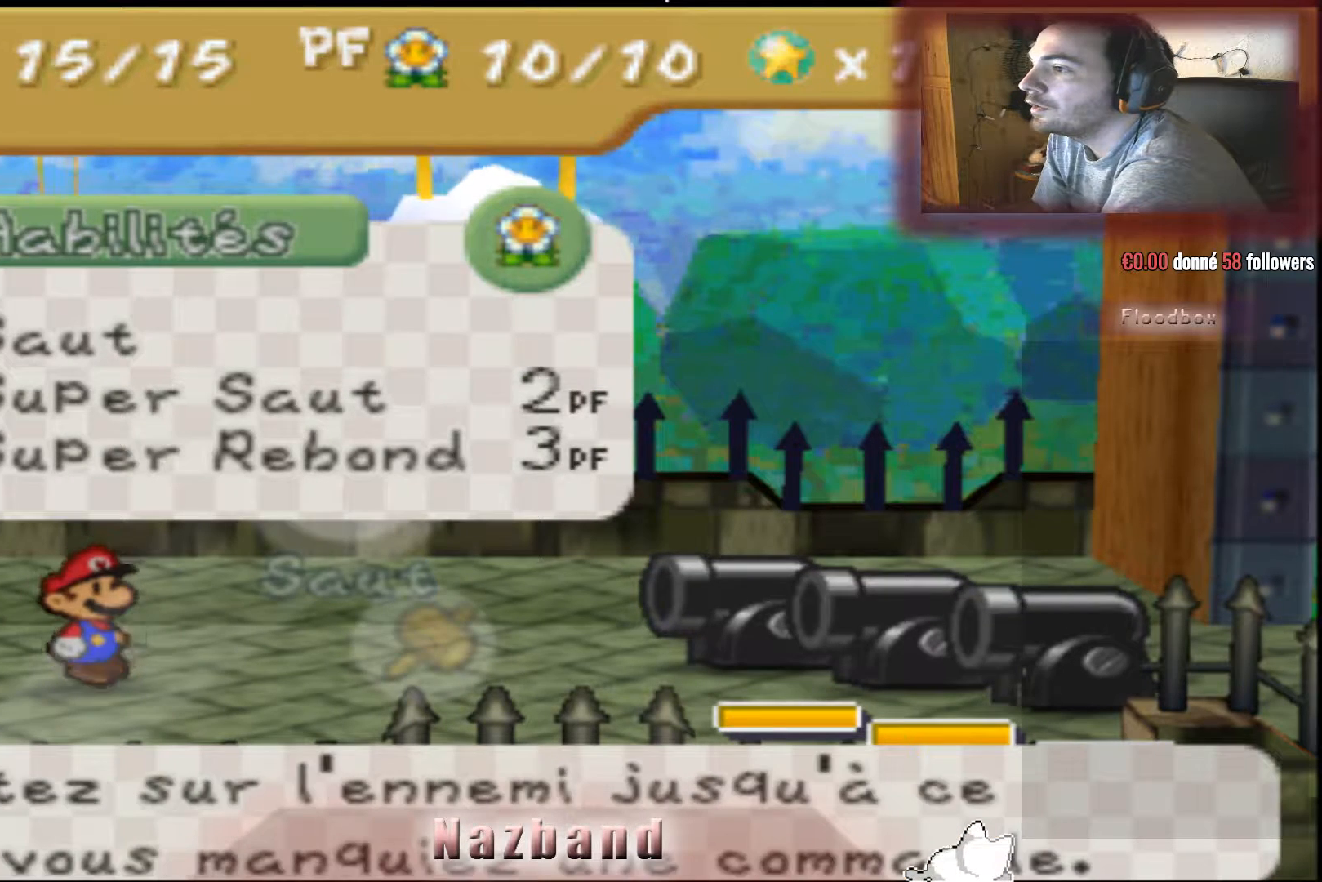
{"buttons": [], "left_stick": "center", "right_stick": "center", "events": [[34, "left_stick", "center"]]}
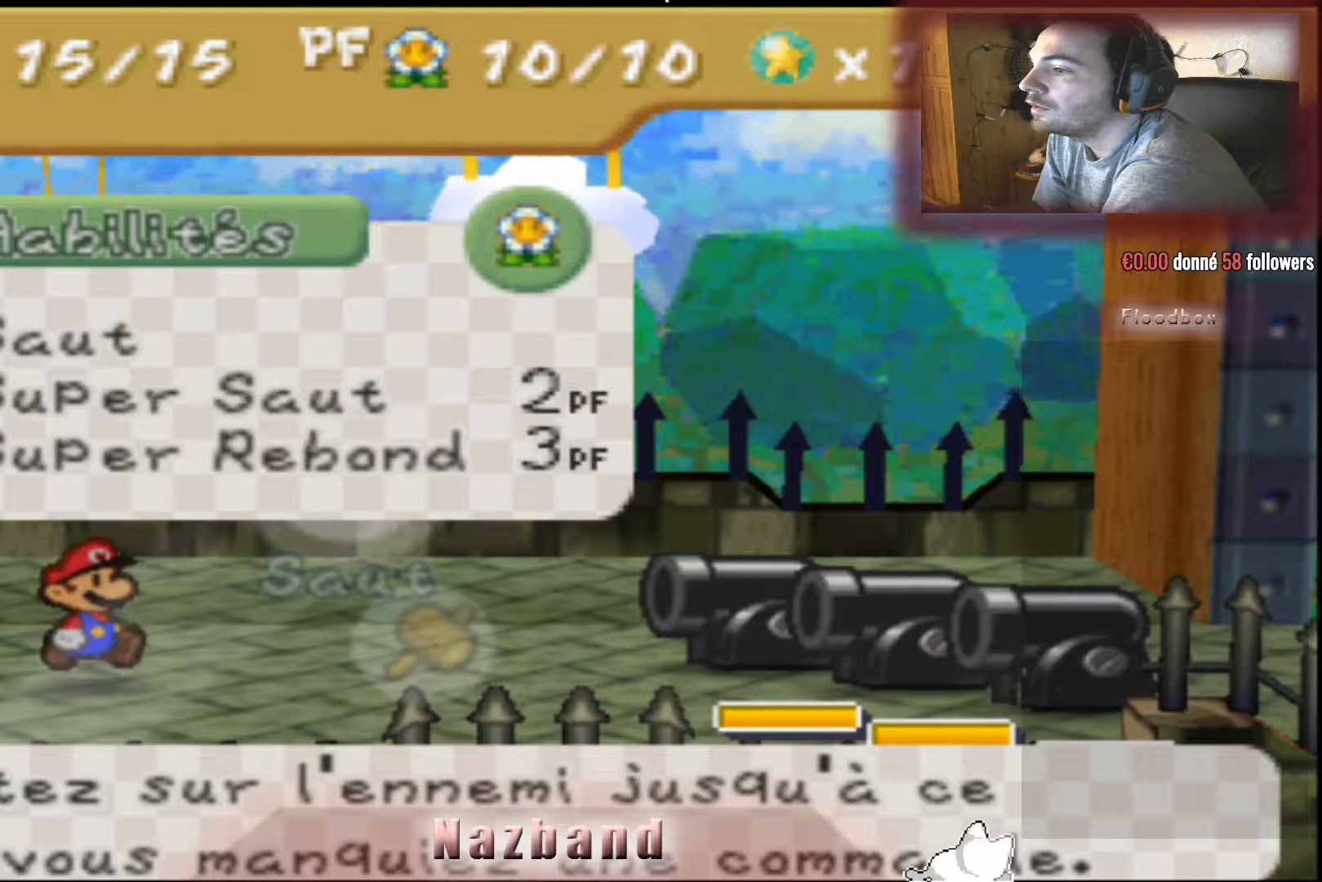
{"buttons": [], "left_stick": "center", "right_stick": "center", "events": []}
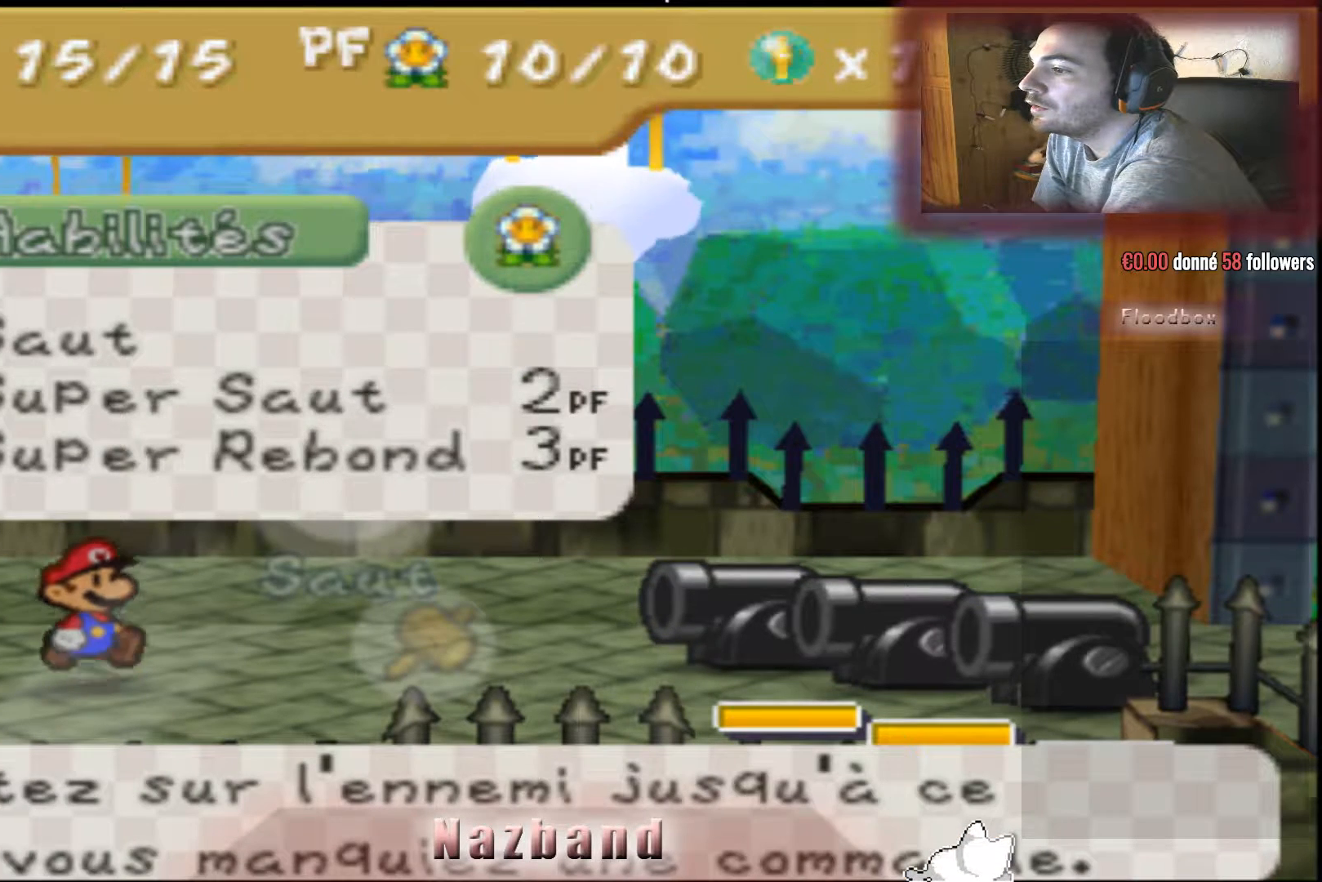
{"buttons": [], "left_stick": "center", "right_stick": "center", "events": []}
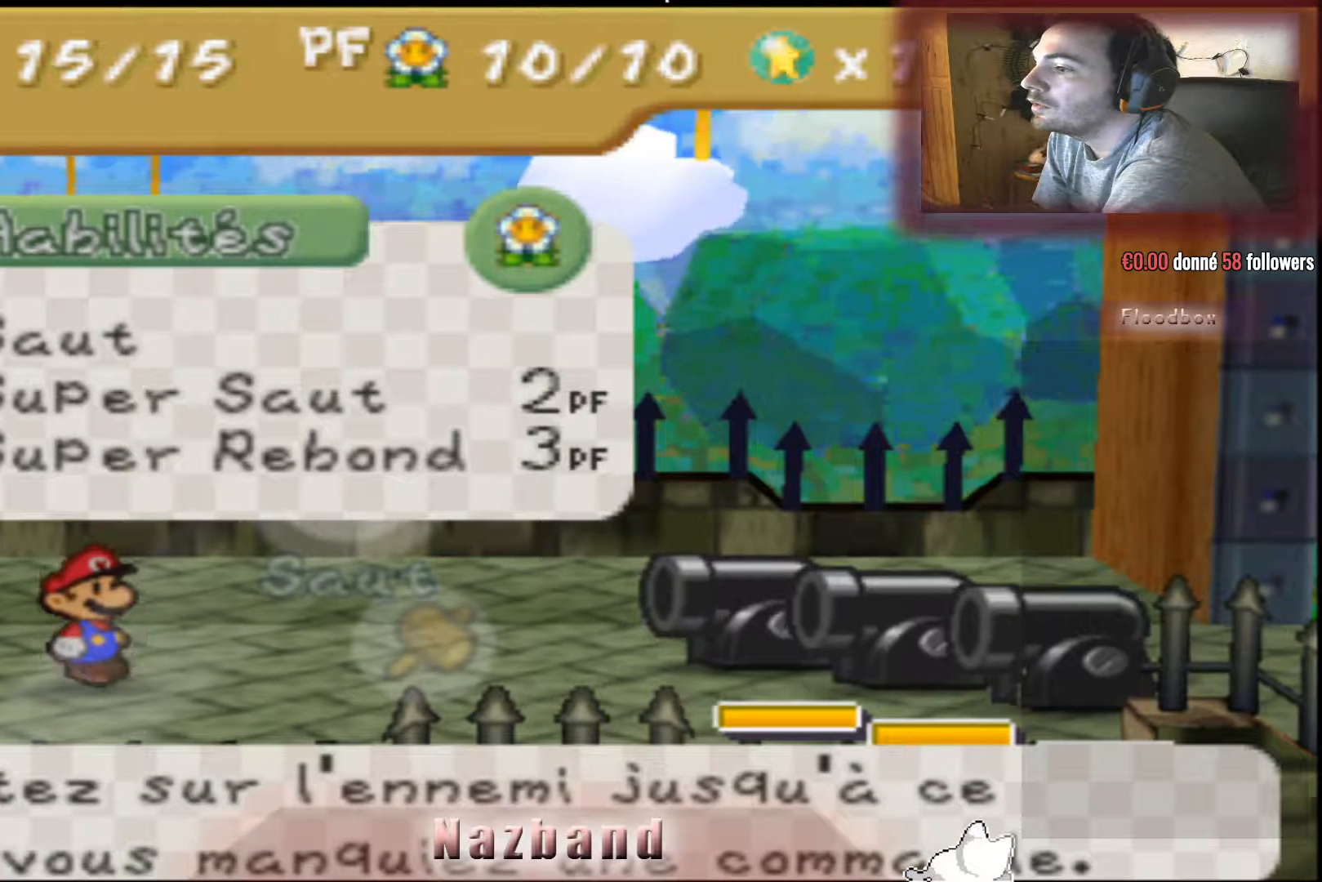
{"buttons": [], "left_stick": "center", "right_stick": "center", "events": []}
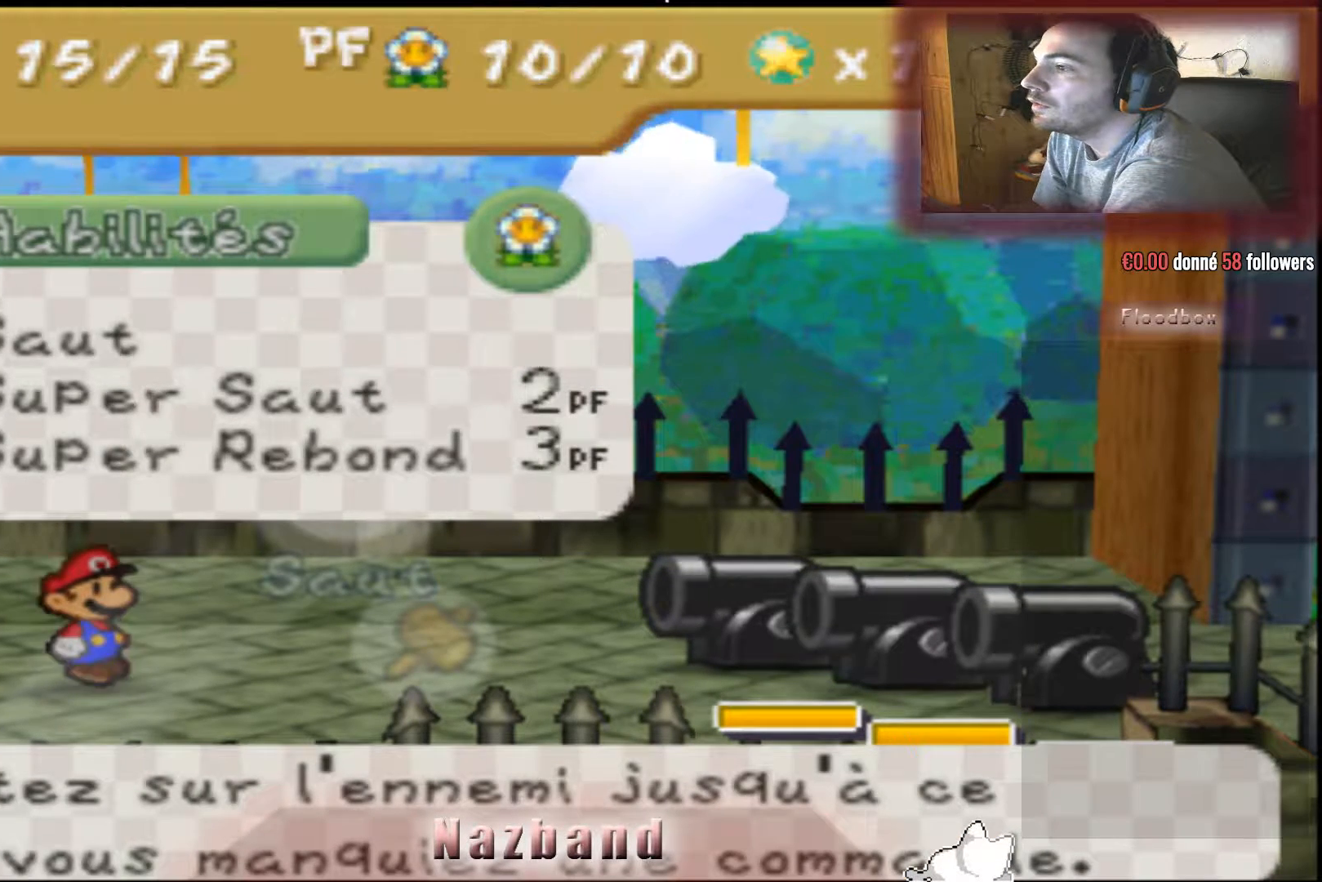
{"buttons": [], "left_stick": "center", "right_stick": "center", "events": [[167, "CROSS", "down"], [300, "CROSS", "up"]]}
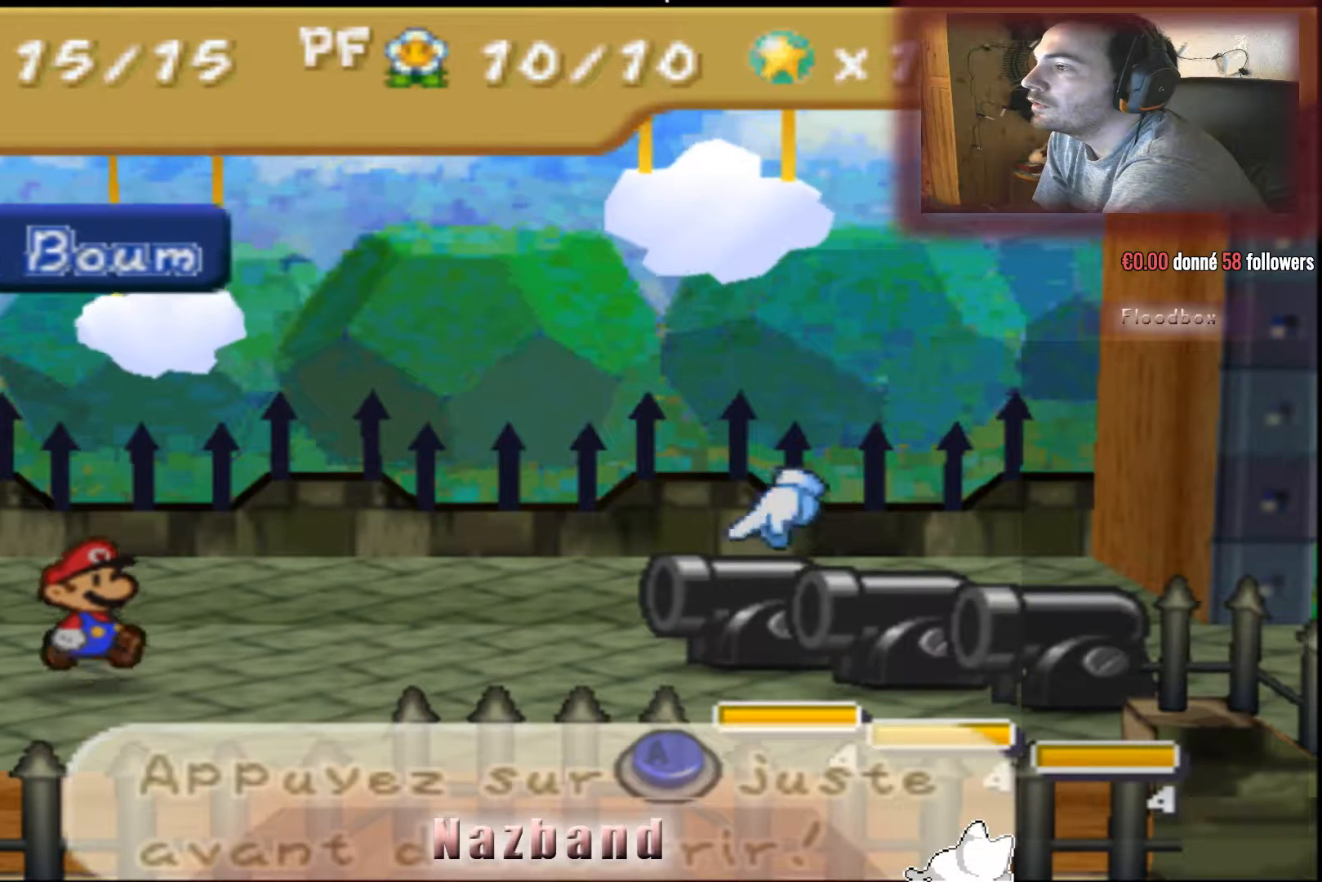
{"buttons": [], "left_stick": "center", "right_stick": "center", "events": []}
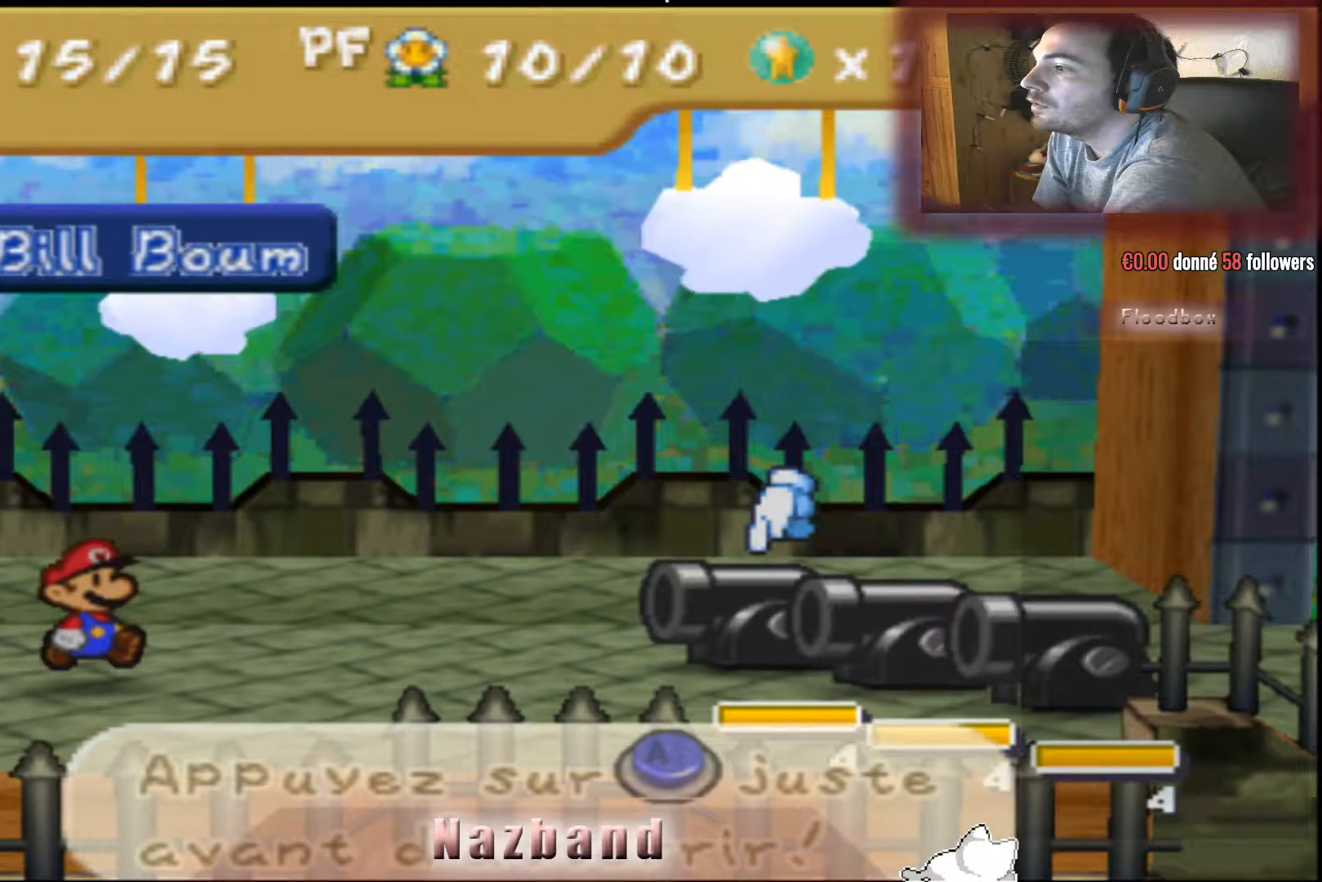
{"buttons": [], "left_stick": "center", "right_stick": "center", "events": []}
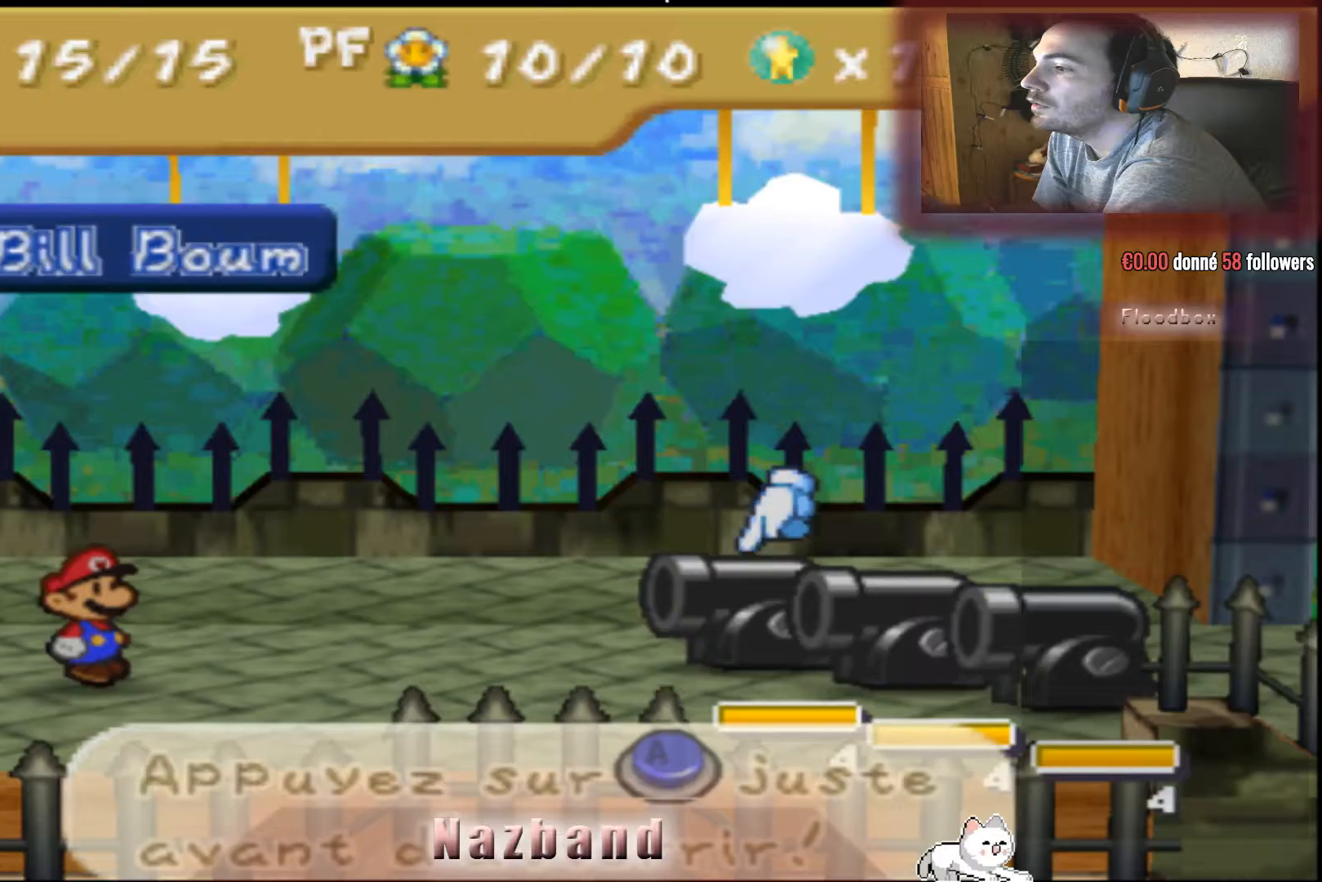
{"buttons": [], "left_stick": "center", "right_stick": "center", "events": [[33, "CROSS", "down"], [200, "CROSS", "up"]]}
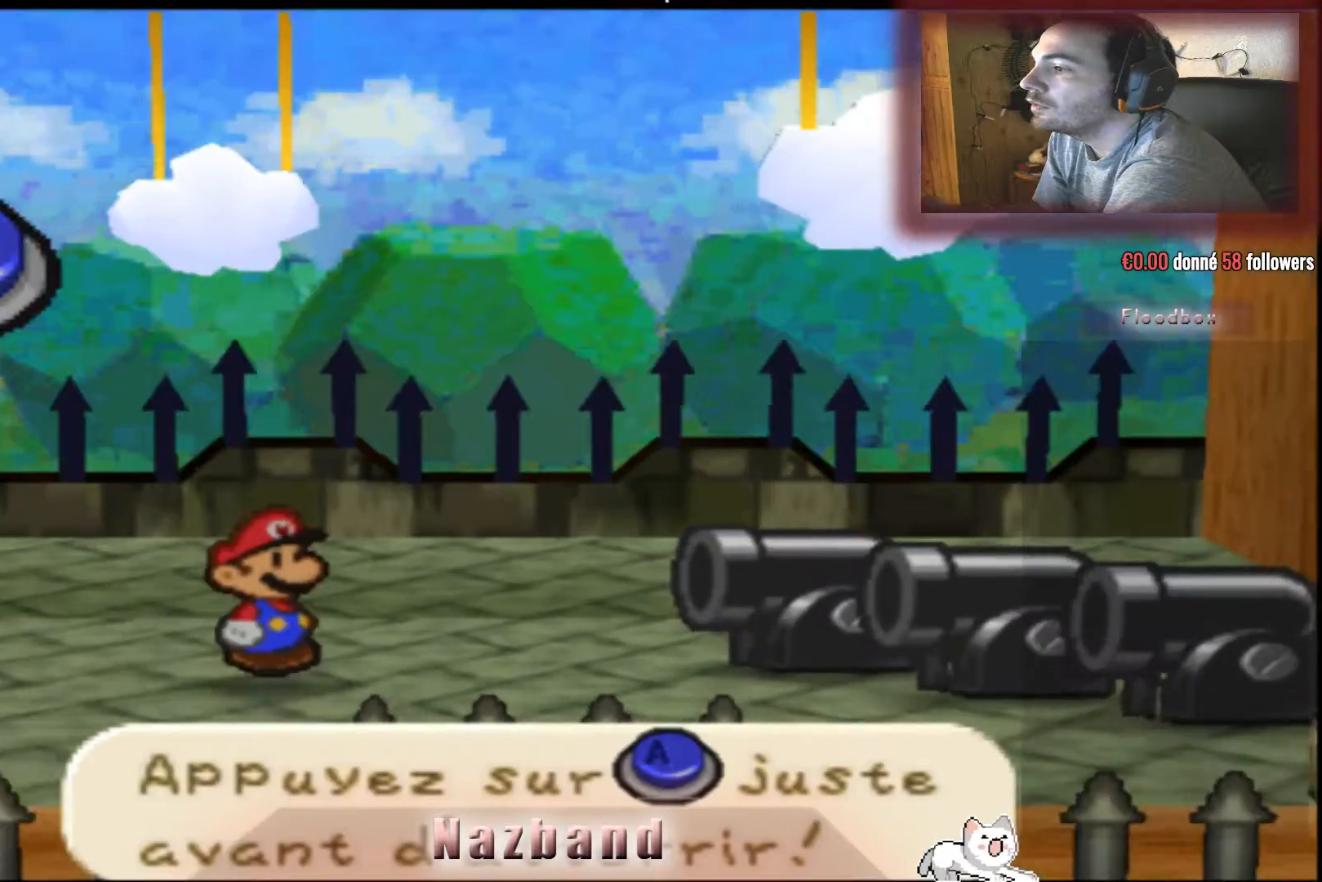
{"buttons": [], "left_stick": "center", "right_stick": "center", "events": []}
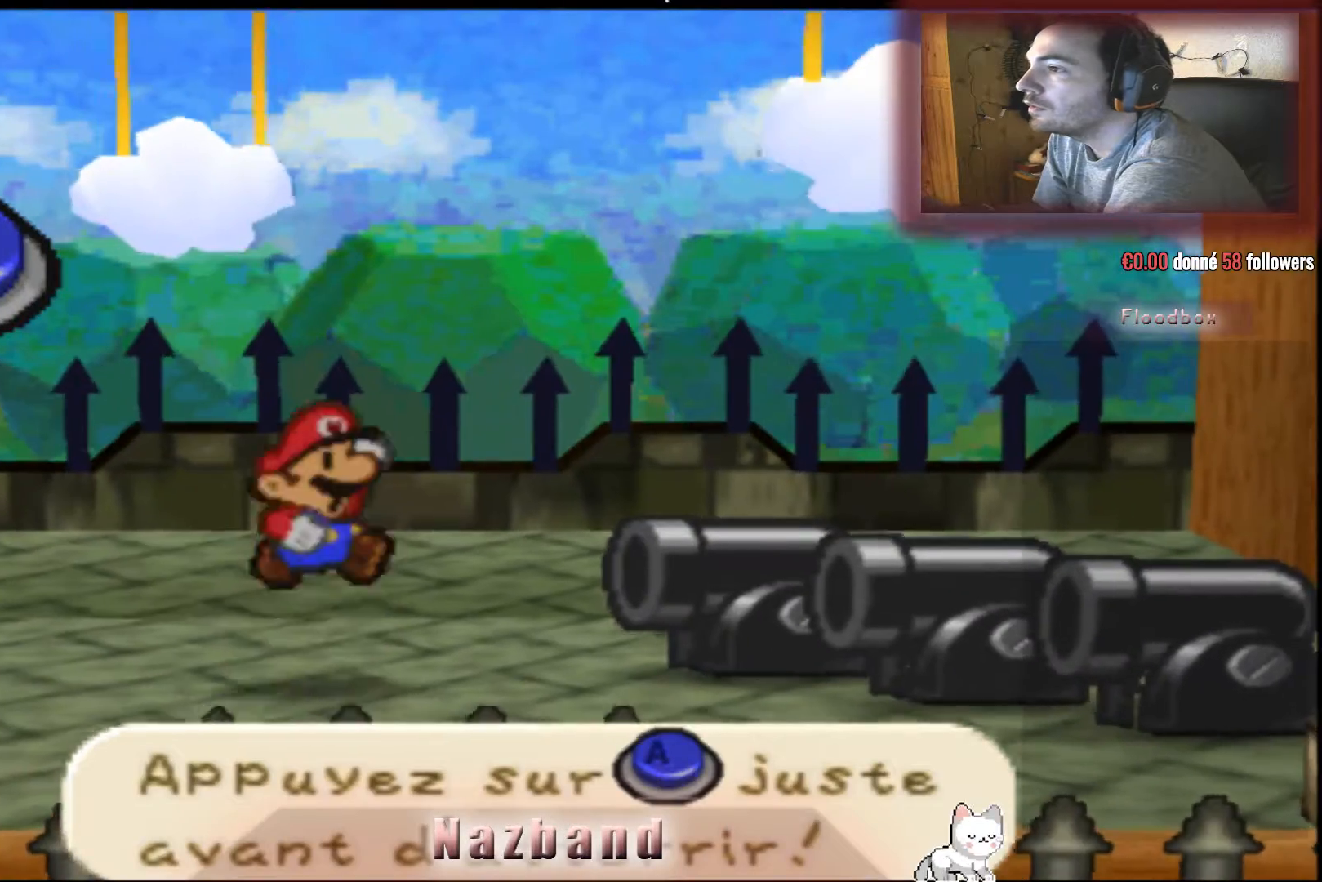
{"buttons": [], "left_stick": "center", "right_stick": "center", "events": []}
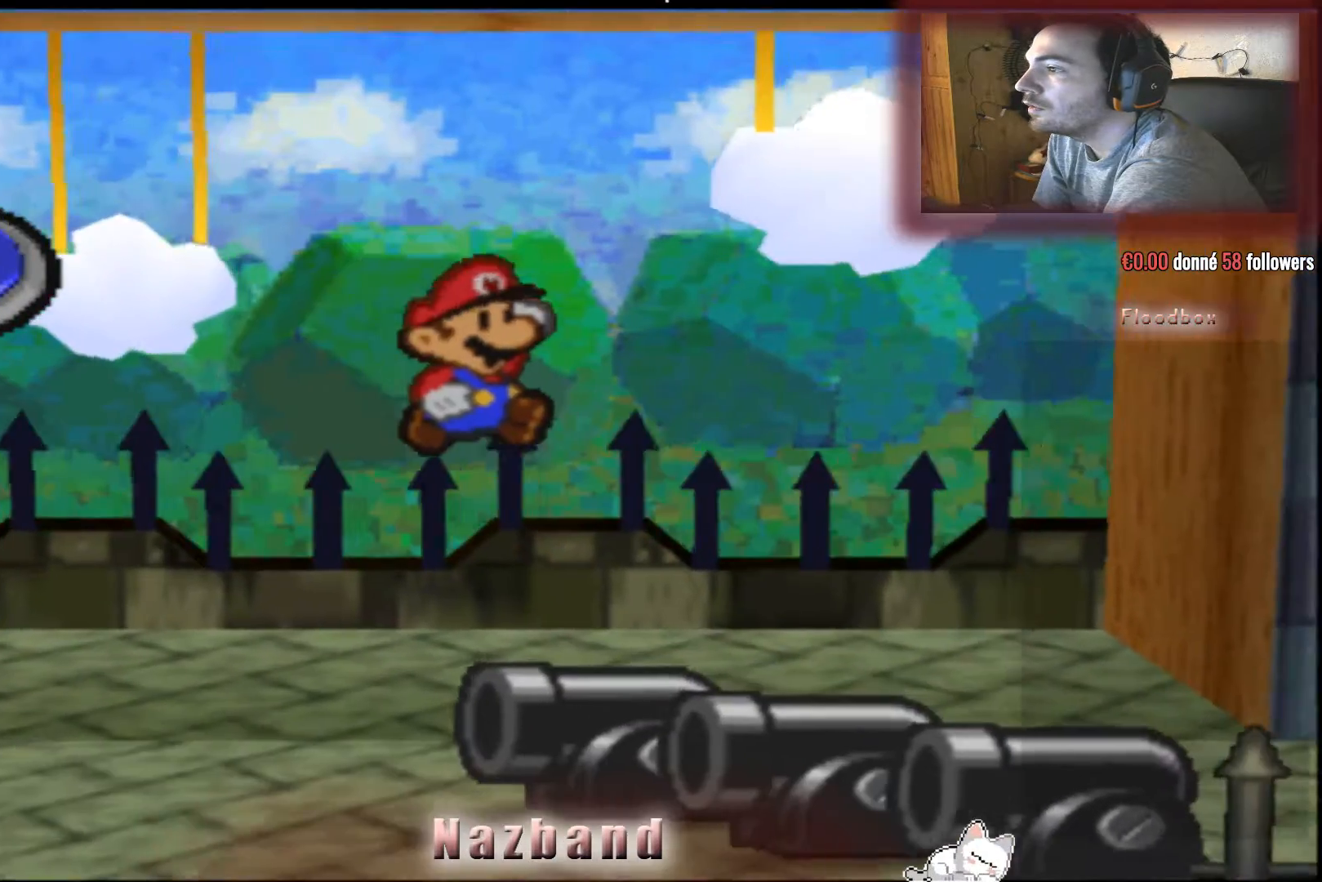
{"buttons": ["CROSS"], "left_stick": "center", "right_stick": "center", "events": [[200, "CROSS", "down"]]}
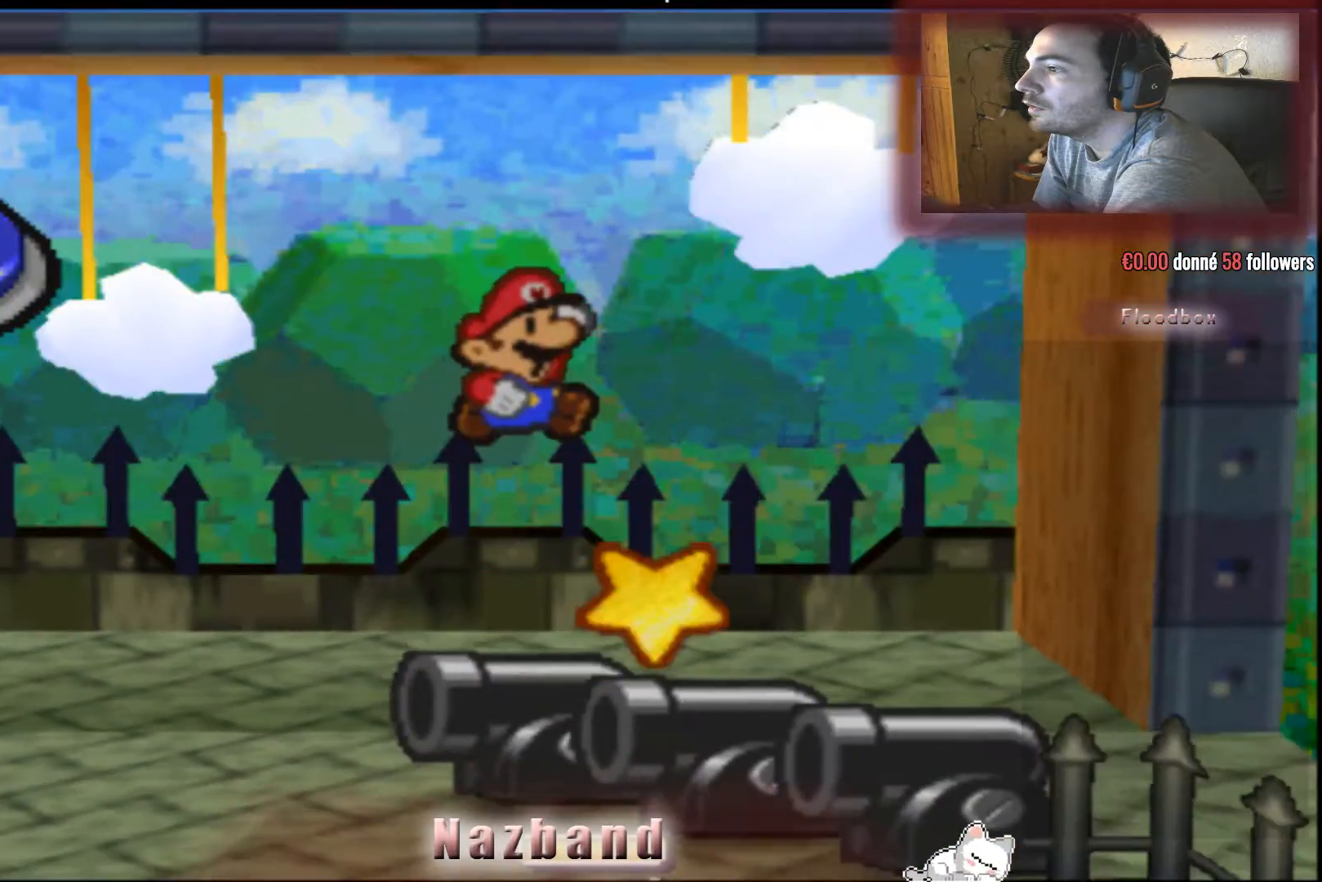
{"buttons": [], "left_stick": "center", "right_stick": "center", "events": [[33, "CROSS", "up"]]}
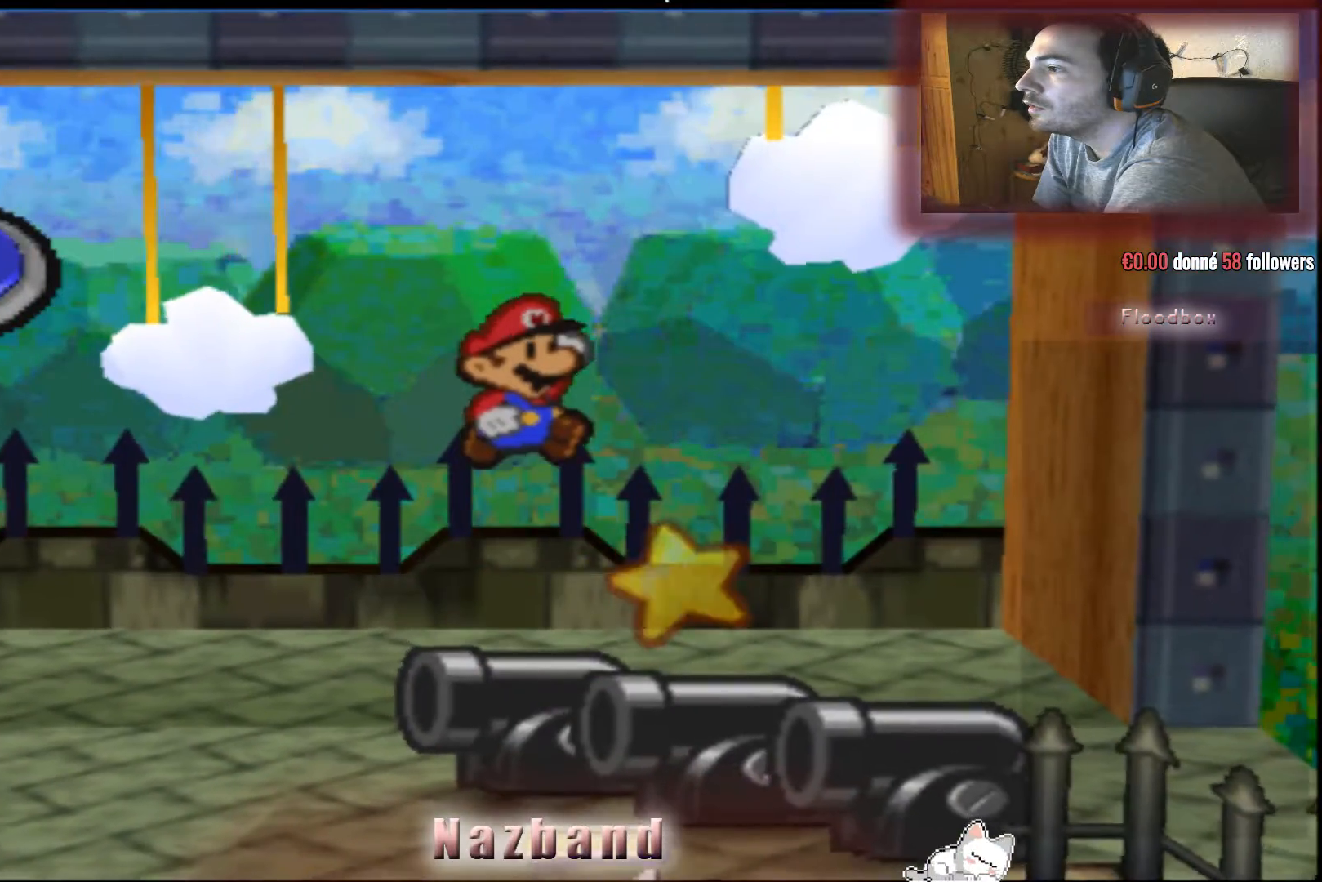
{"buttons": ["CROSS"], "left_stick": "center", "right_stick": "center", "events": [[100, "CROSS", "down"]]}
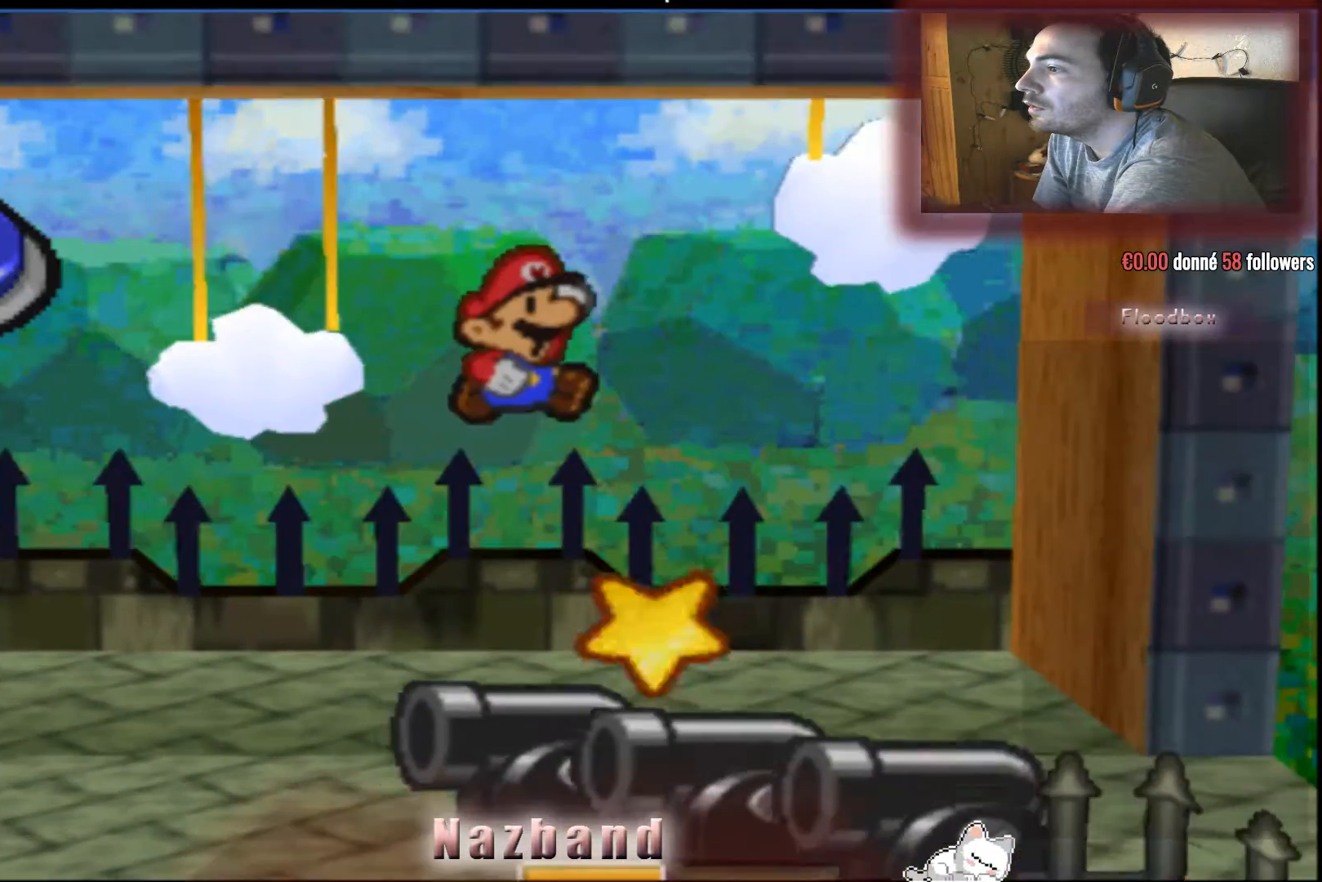
{"buttons": [], "left_stick": "center", "right_stick": "center", "events": [[167, "CROSS", "up"]]}
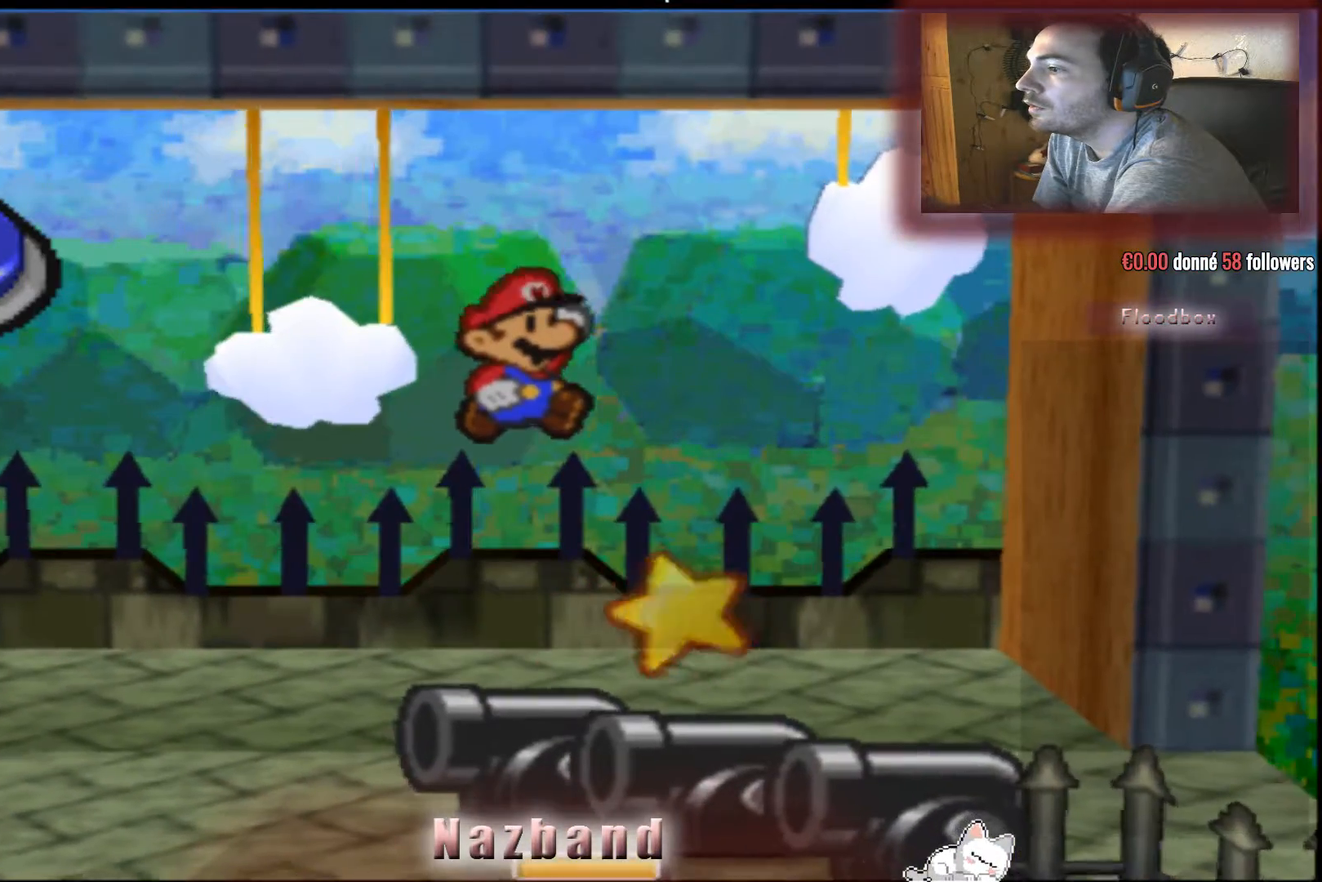
{"buttons": ["CROSS"], "left_stick": "center", "right_stick": "center", "events": [[234, "CROSS", "down"]]}
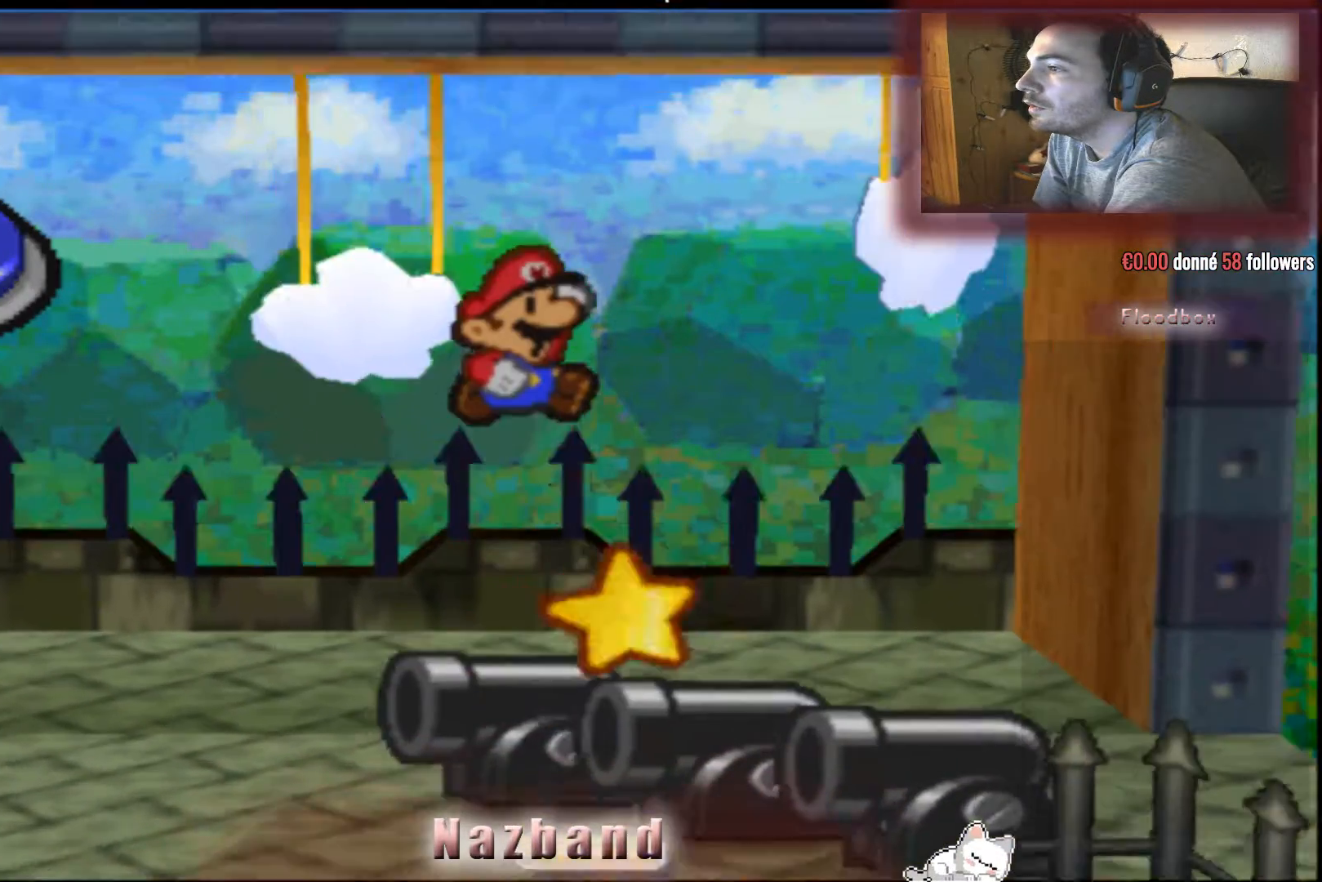
{"buttons": [], "left_stick": "center", "right_stick": "center", "events": [[233, "CROSS", "up"]]}
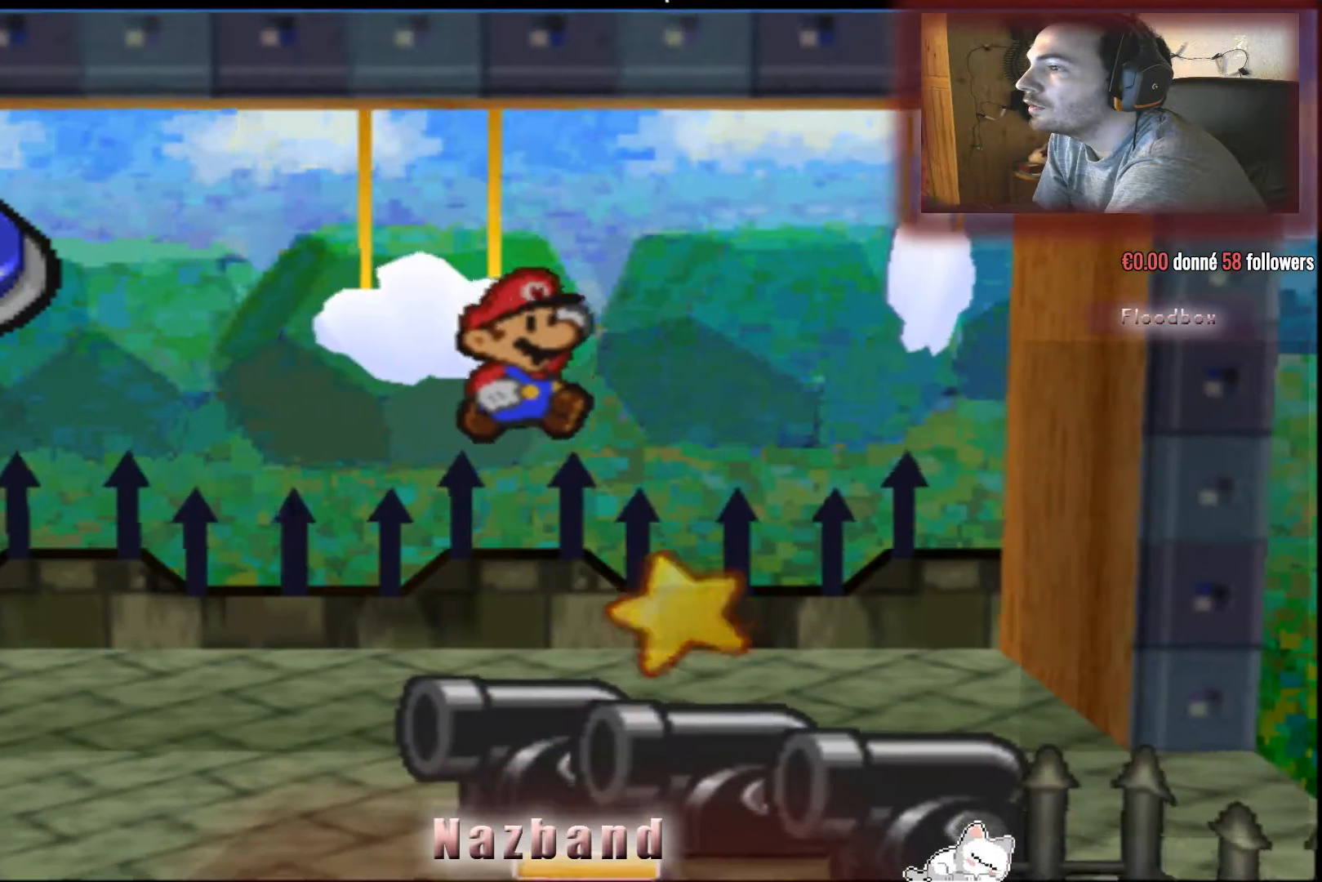
{"buttons": ["CROSS"], "left_stick": "center", "right_stick": "center", "events": [[267, "CROSS", "down"]]}
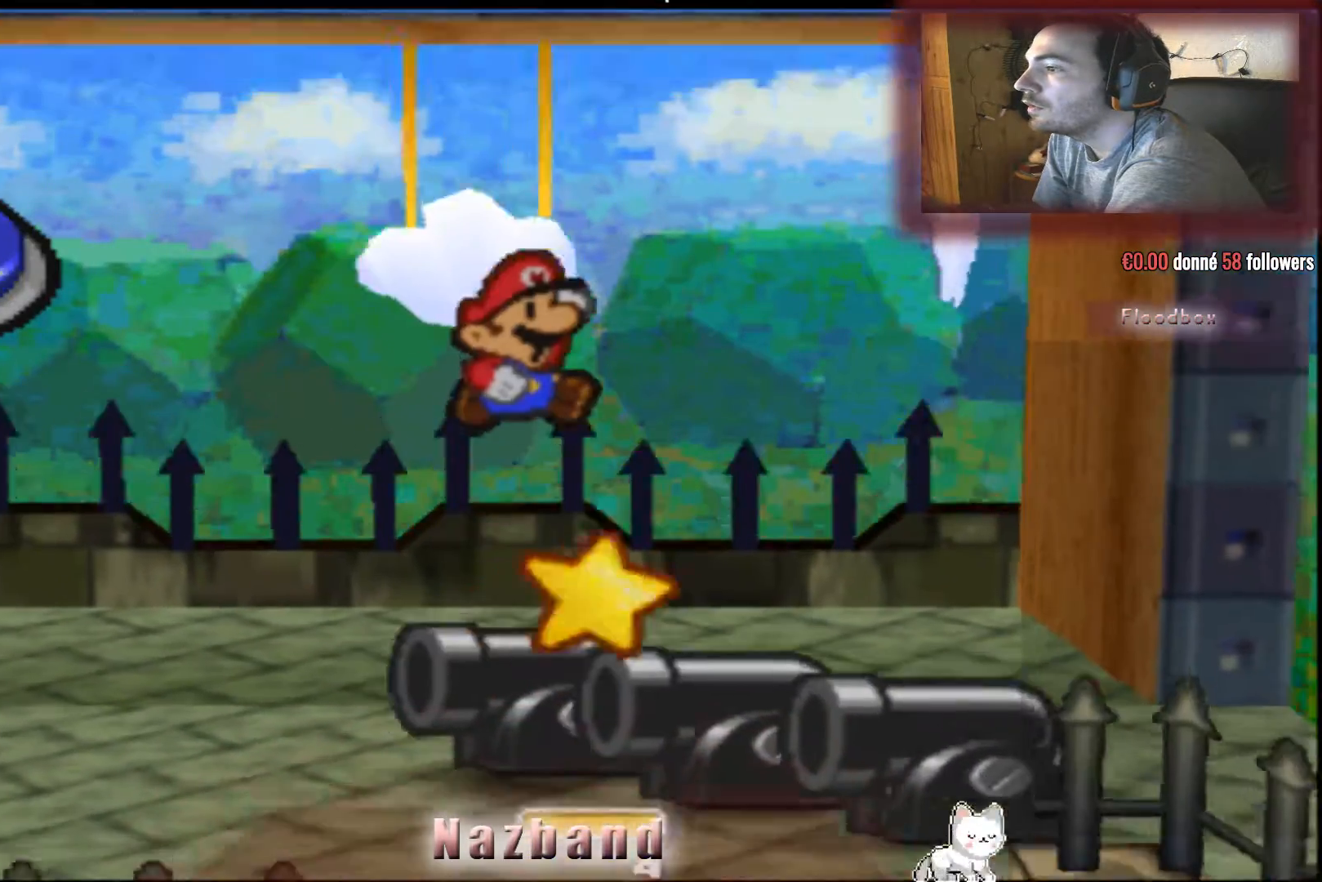
{"buttons": [], "left_stick": "center", "right_stick": "center", "events": [[233, "CROSS", "up"]]}
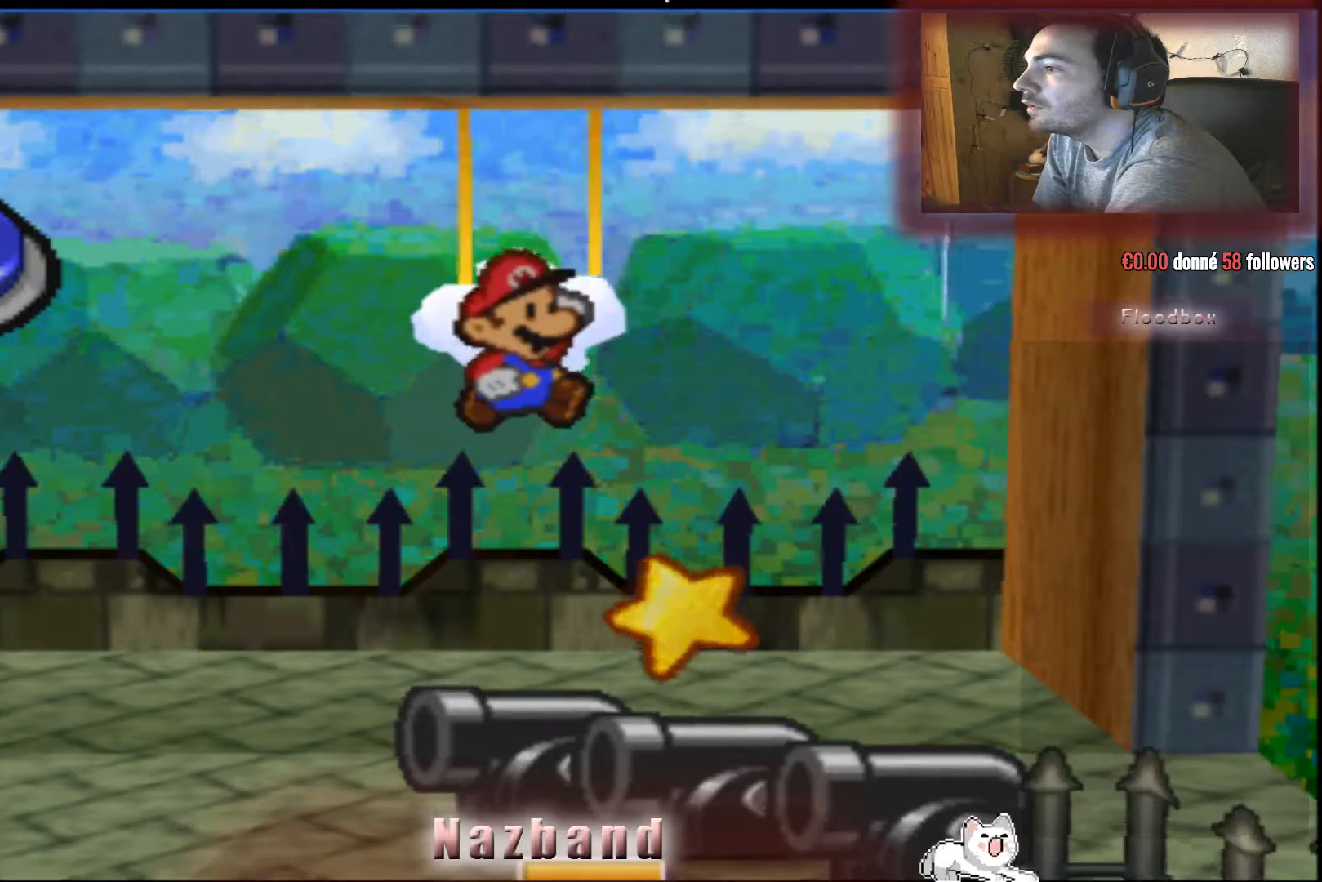
{"buttons": ["CROSS"], "left_stick": "center", "right_stick": "center", "events": [[367, "CROSS", "down"]]}
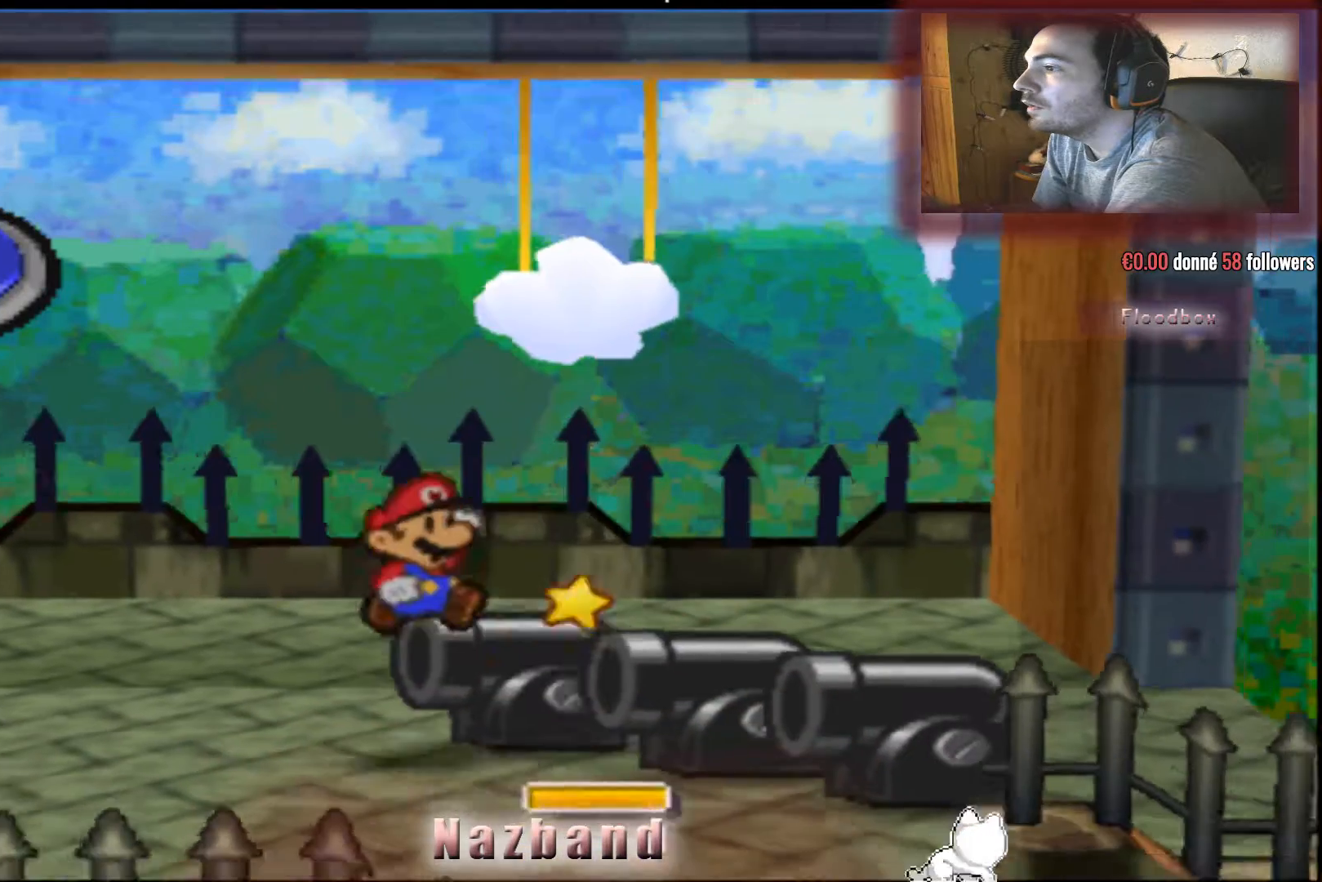
{"buttons": [], "left_stick": "center", "right_stick": "center", "events": [[167, "CROSS", "up"]]}